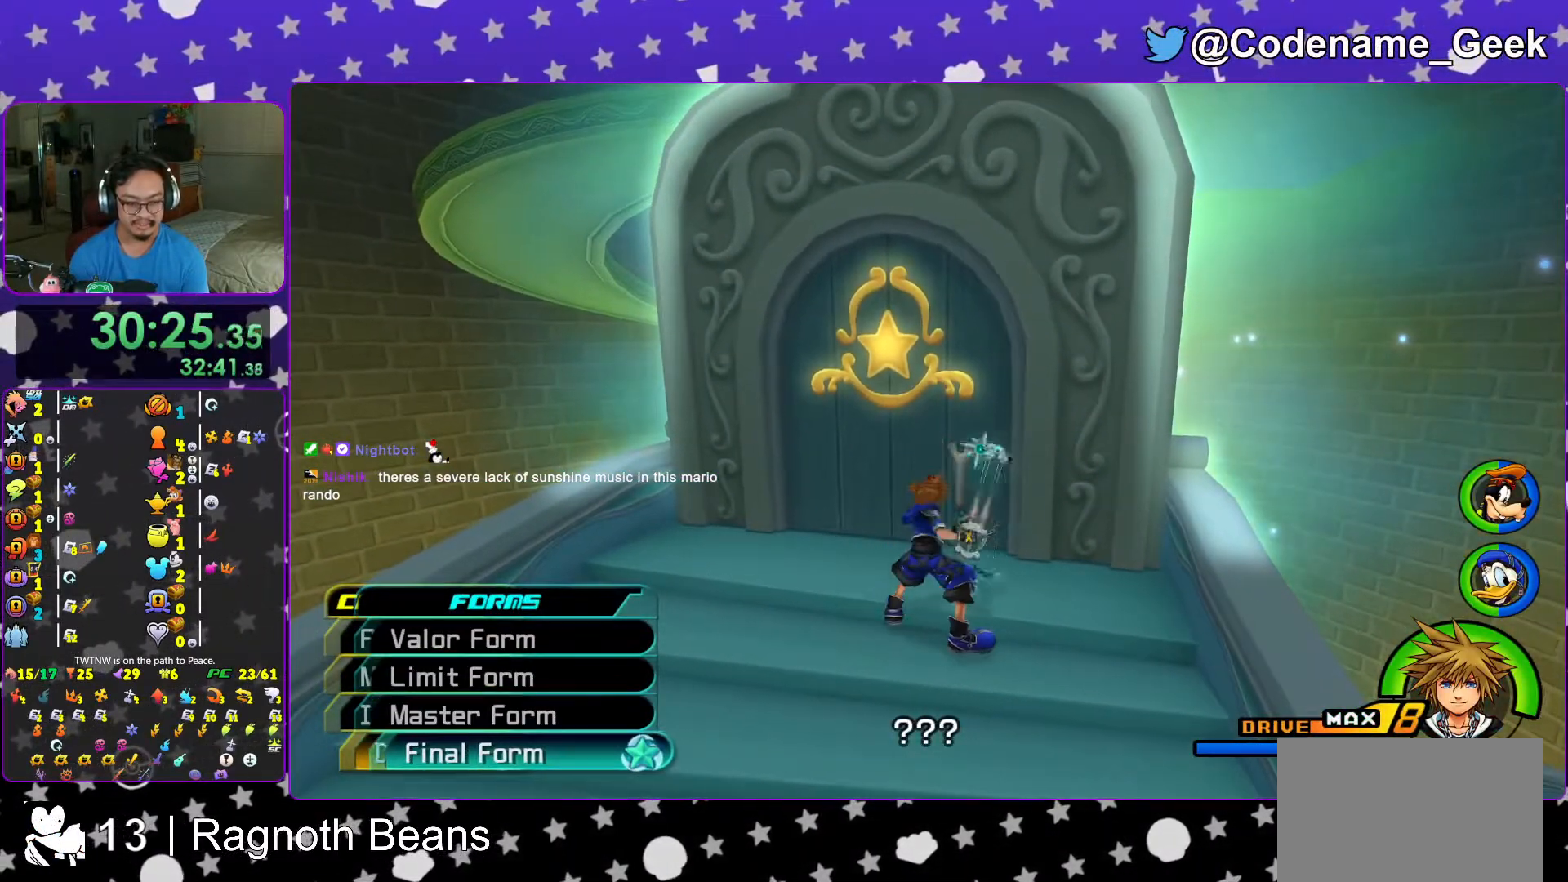
Gameplay with a controller (Nintendo layout); each line is a JSON object with the inputs held at the frame after it. "events" lists button and stick changes between this image and that frame as [ms after this image, input, new state], when the widget could be followed in between. Not read: L3 R3.
{"buttons": [], "left_stick": "center", "right_stick": "center", "events": [[33, "DPAD_UP", "down"], [117, "DPAD_UP", "up"], [317, "DPAD_DOWN", "down"], [417, "DPAD_DOWN", "up"]]}
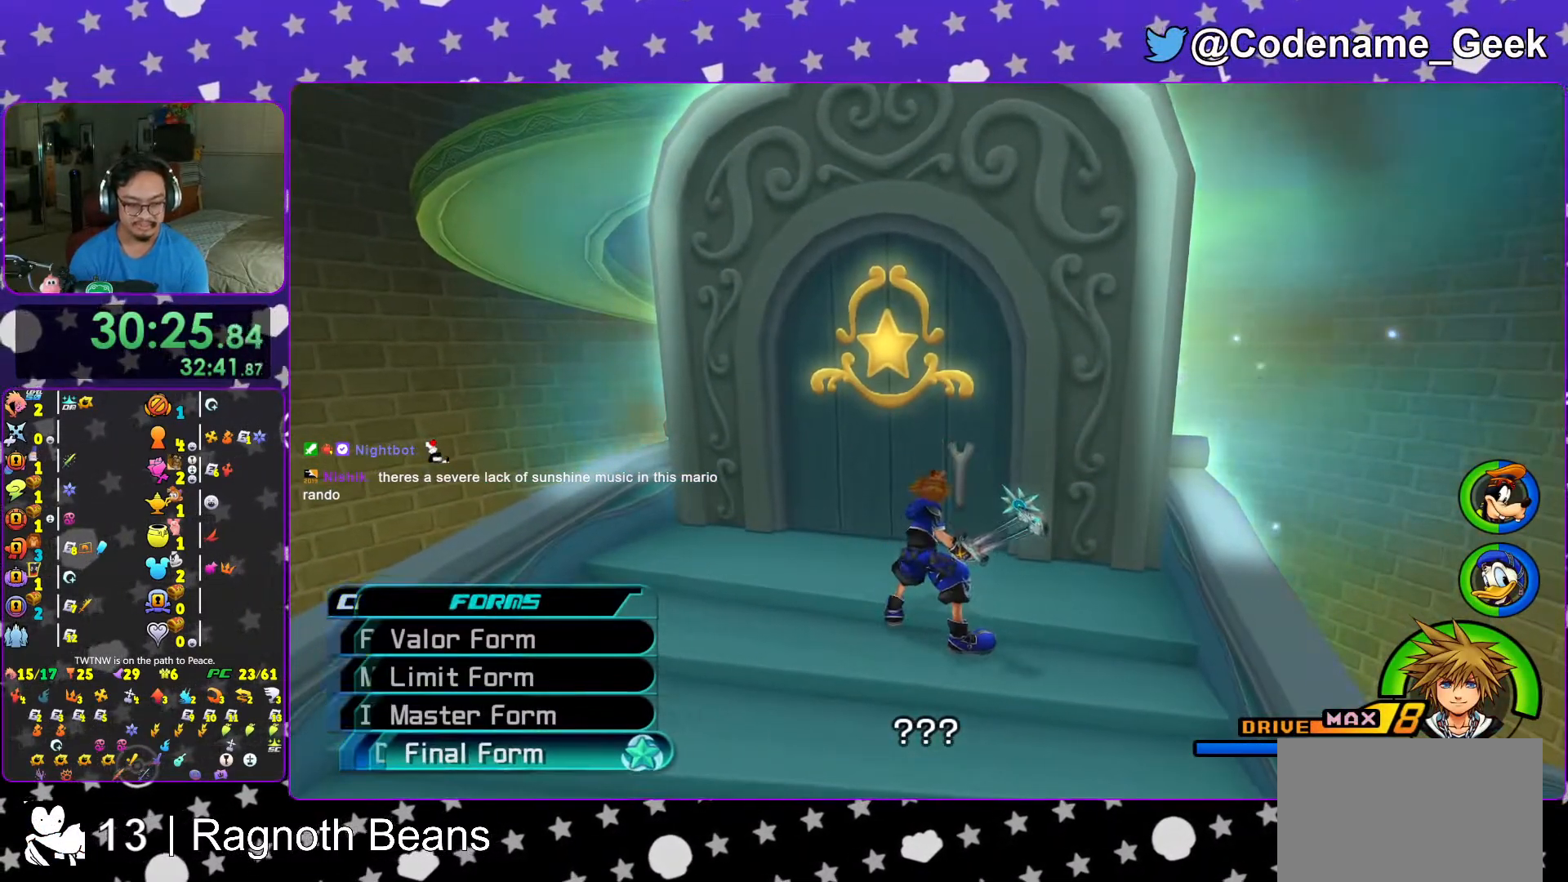
{"buttons": [], "left_stick": "center", "right_stick": "center", "events": [[167, "DPAD_UP", "down"], [233, "DPAD_UP", "up"], [383, "DPAD_UP", "down"], [467, "DPAD_UP", "up"]]}
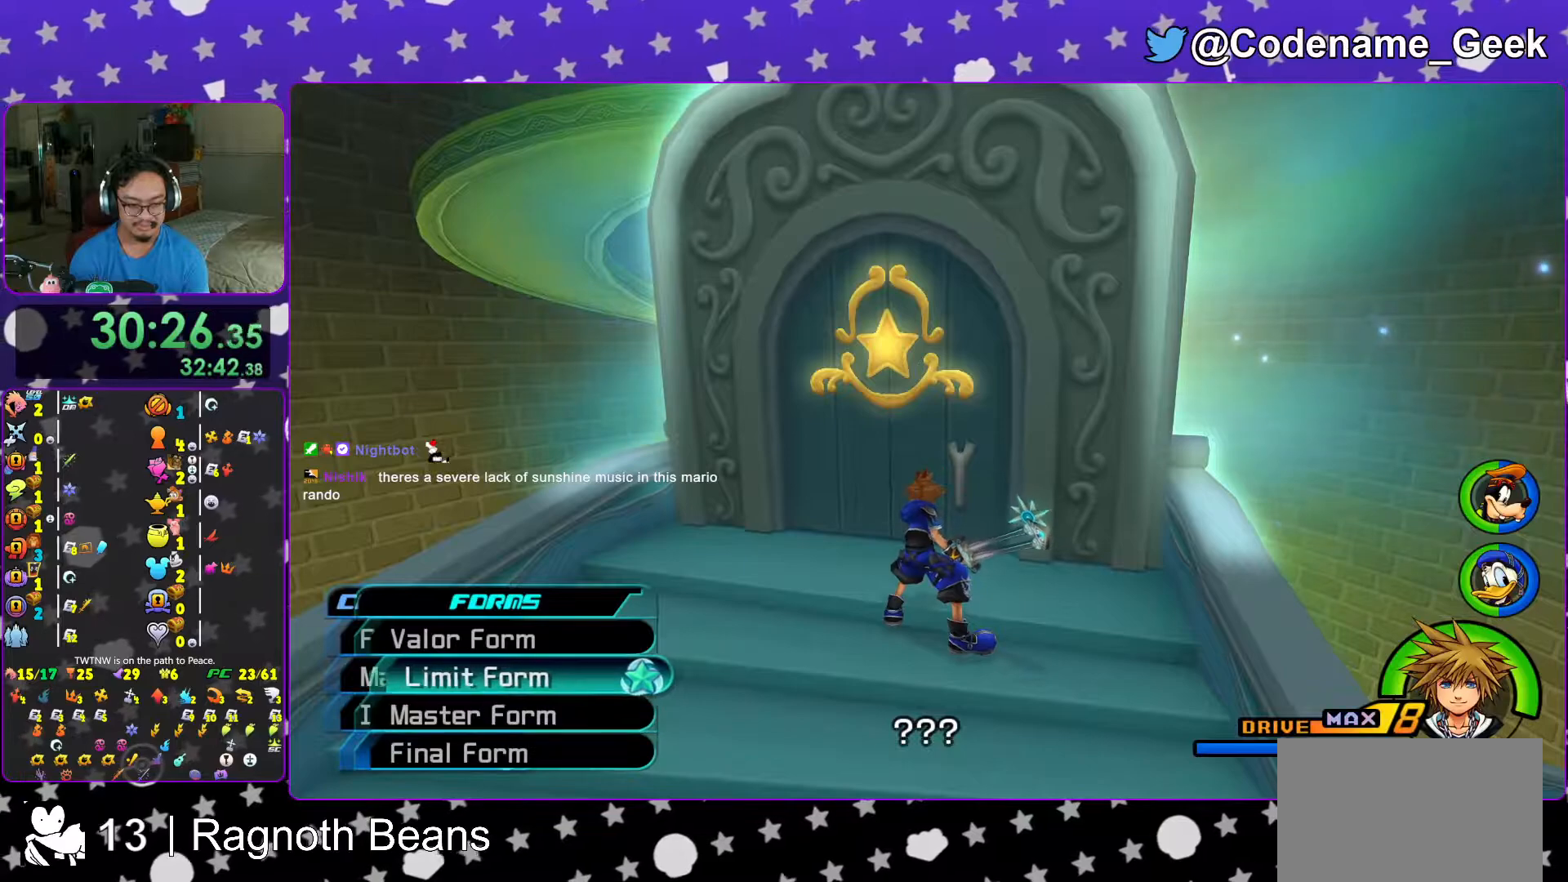
{"buttons": [], "left_stick": "center", "right_stick": "center", "events": [[167, "B", "down"], [233, "B", "up"], [367, "DPAD_LEFT", "down"], [433, "DPAD_LEFT", "up"]]}
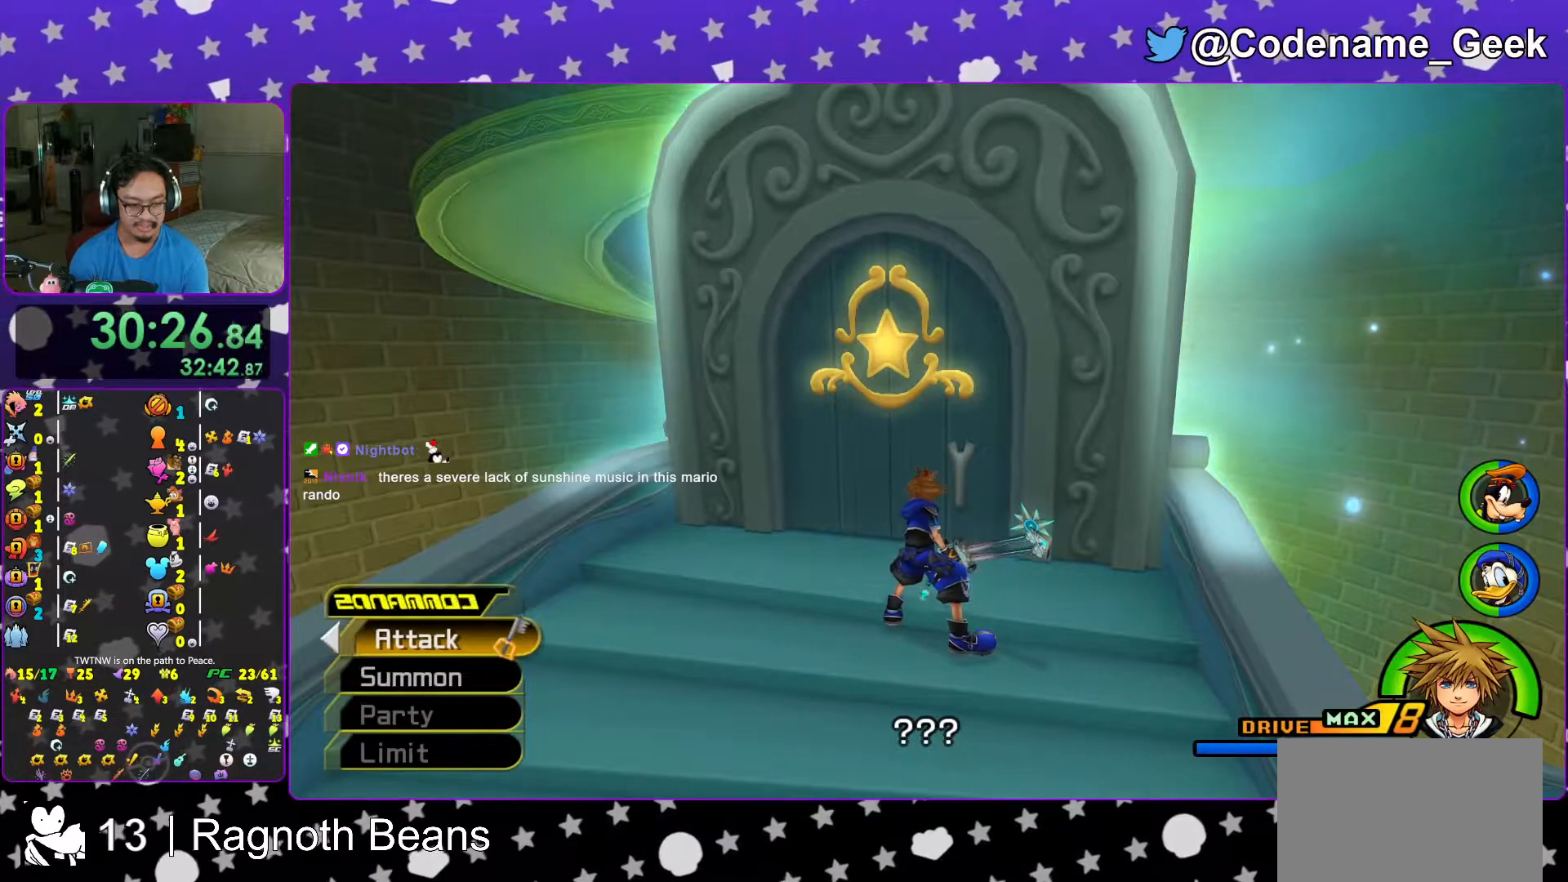
{"buttons": [], "left_stick": "center", "right_stick": "center", "events": [[33, "DPAD_DOWN", "down"], [133, "DPAD_DOWN", "up"], [217, "A", "down"], [333, "A", "up"]]}
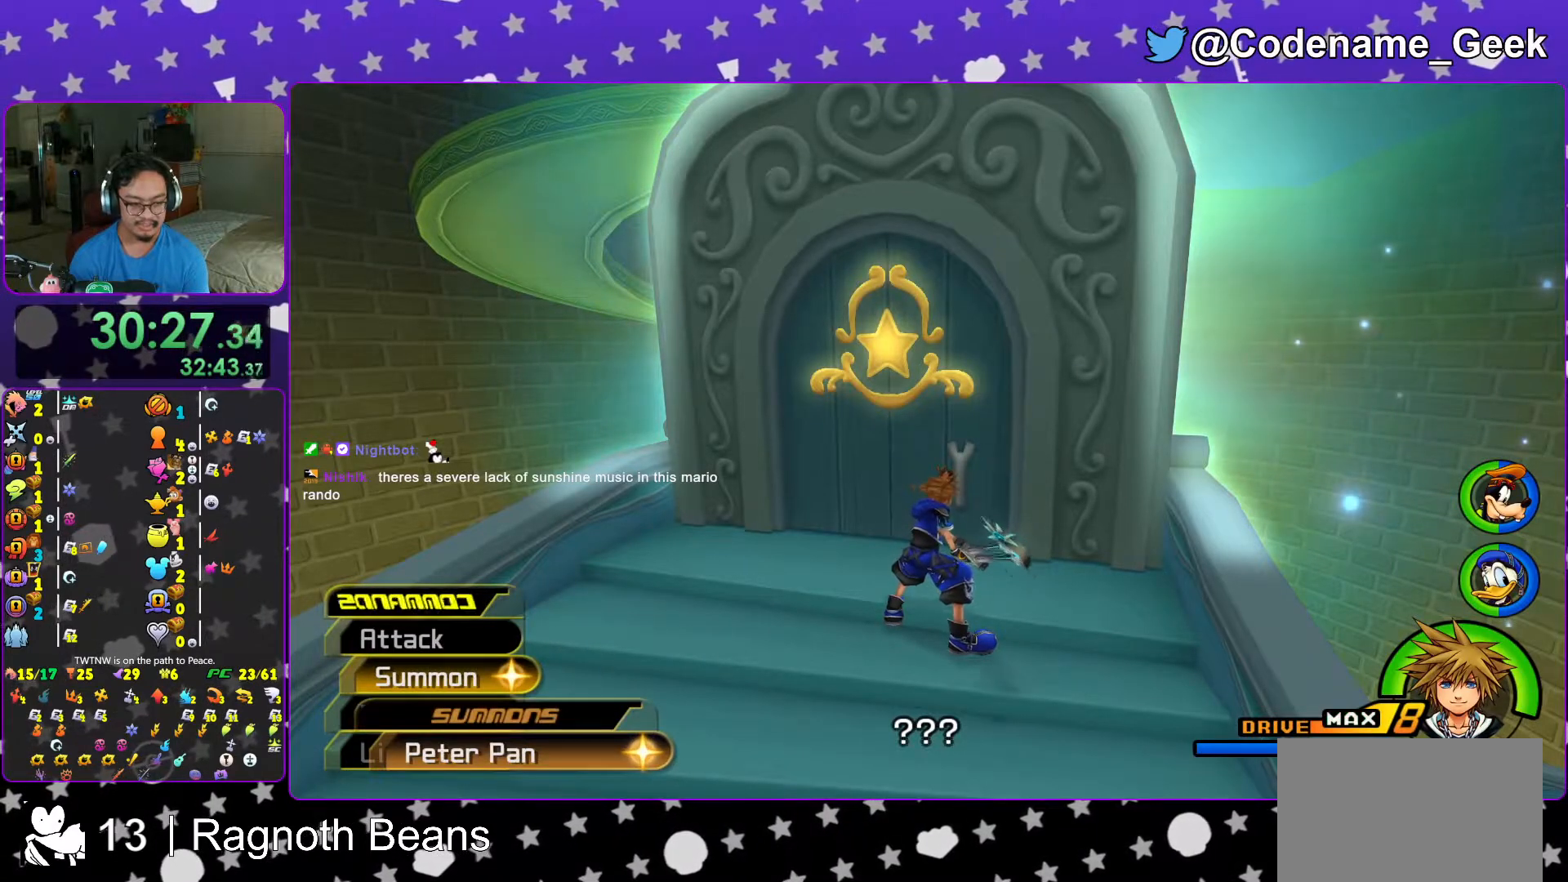
{"buttons": [], "left_stick": "center", "right_stick": "center", "events": [[333, "L1", "down"], [417, "L1", "up"]]}
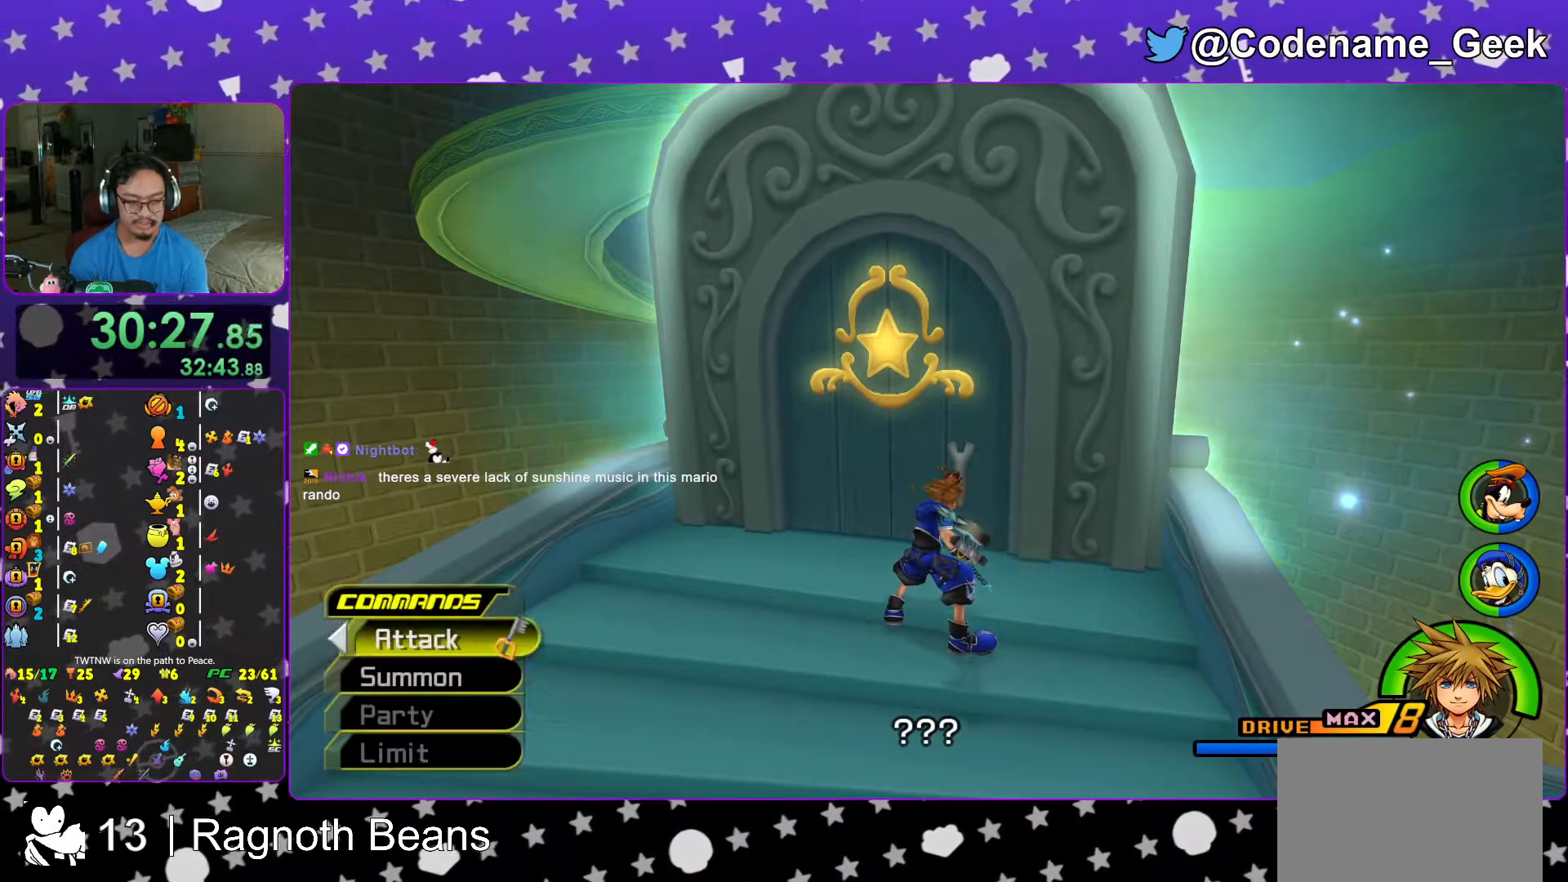
{"buttons": [], "left_stick": "center", "right_stick": "center", "events": [[67, "DPAD_LEFT", "down"], [167, "DPAD_LEFT", "up"], [267, "DPAD_UP", "down"], [333, "DPAD_UP", "up"], [367, "A", "down"], [467, "A", "up"]]}
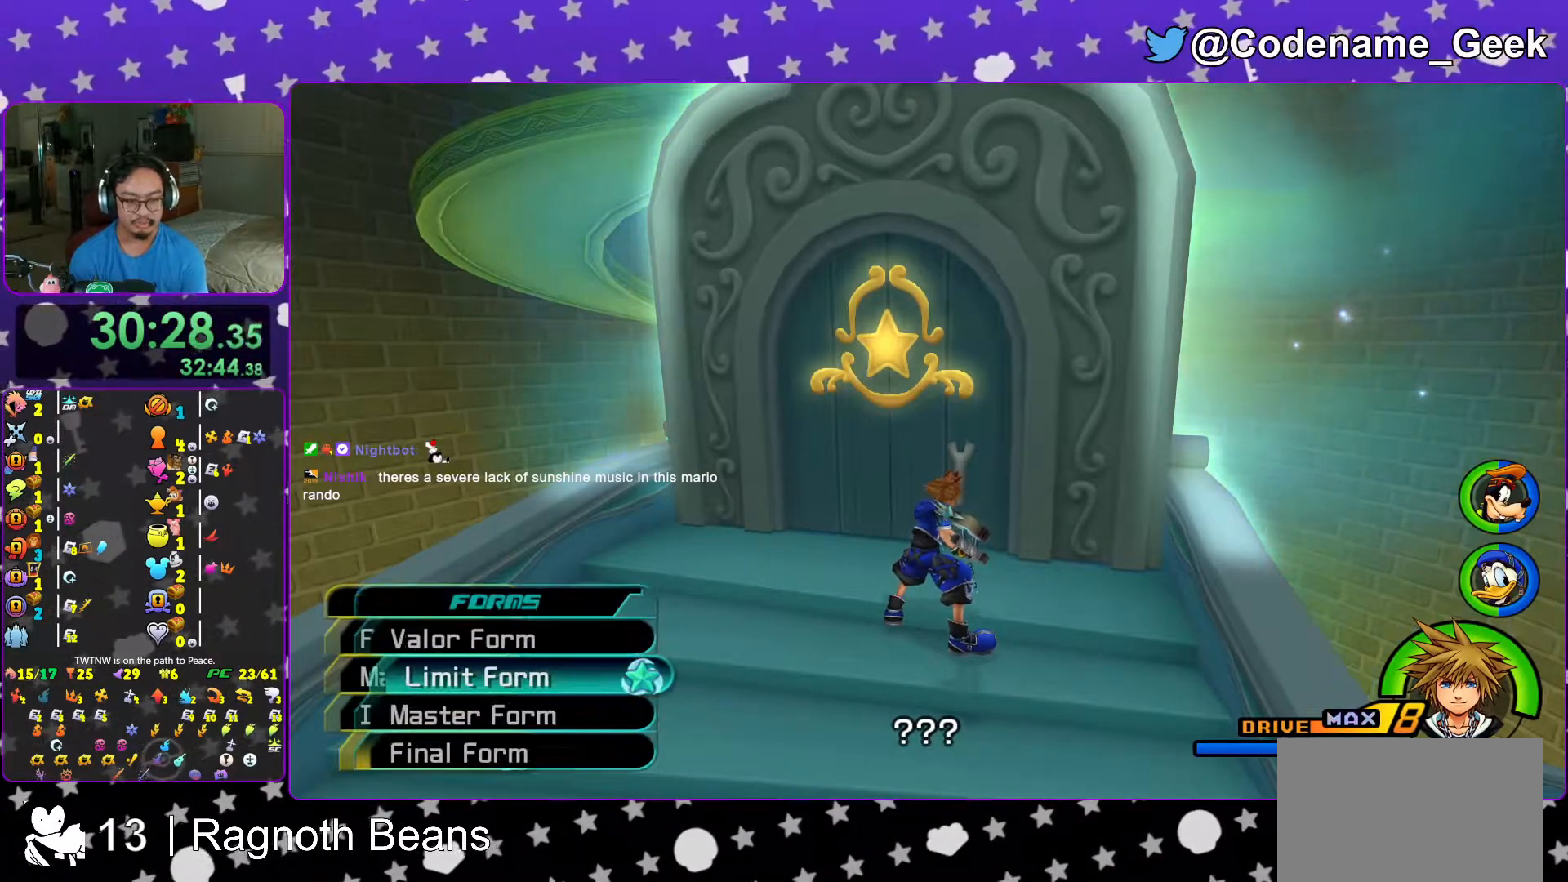
{"buttons": ["DPAD_UP"], "left_stick": "center", "right_stick": "center", "events": [[233, "DPAD_UP", "down"], [367, "DPAD_UP", "up"], [417, "DPAD_UP", "down"]]}
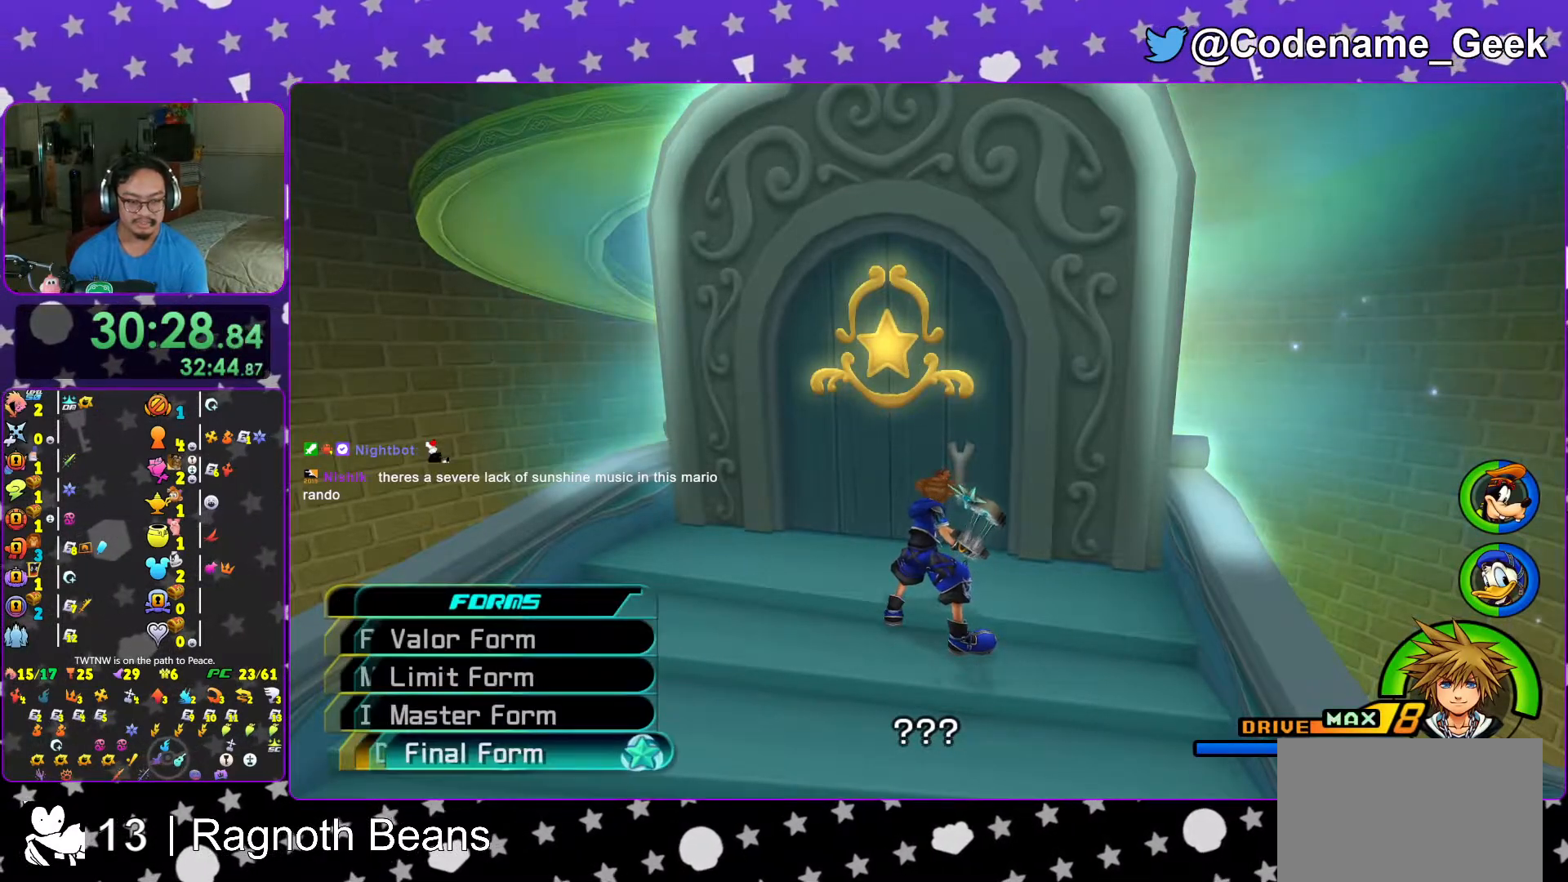
{"buttons": [], "left_stick": "up-left", "right_stick": "down", "events": [[33, "DPAD_UP", "up"], [167, "A", "down"], [317, "A", "up"], [417, "left_stick", "up-left"], [417, "right_stick", "down"]]}
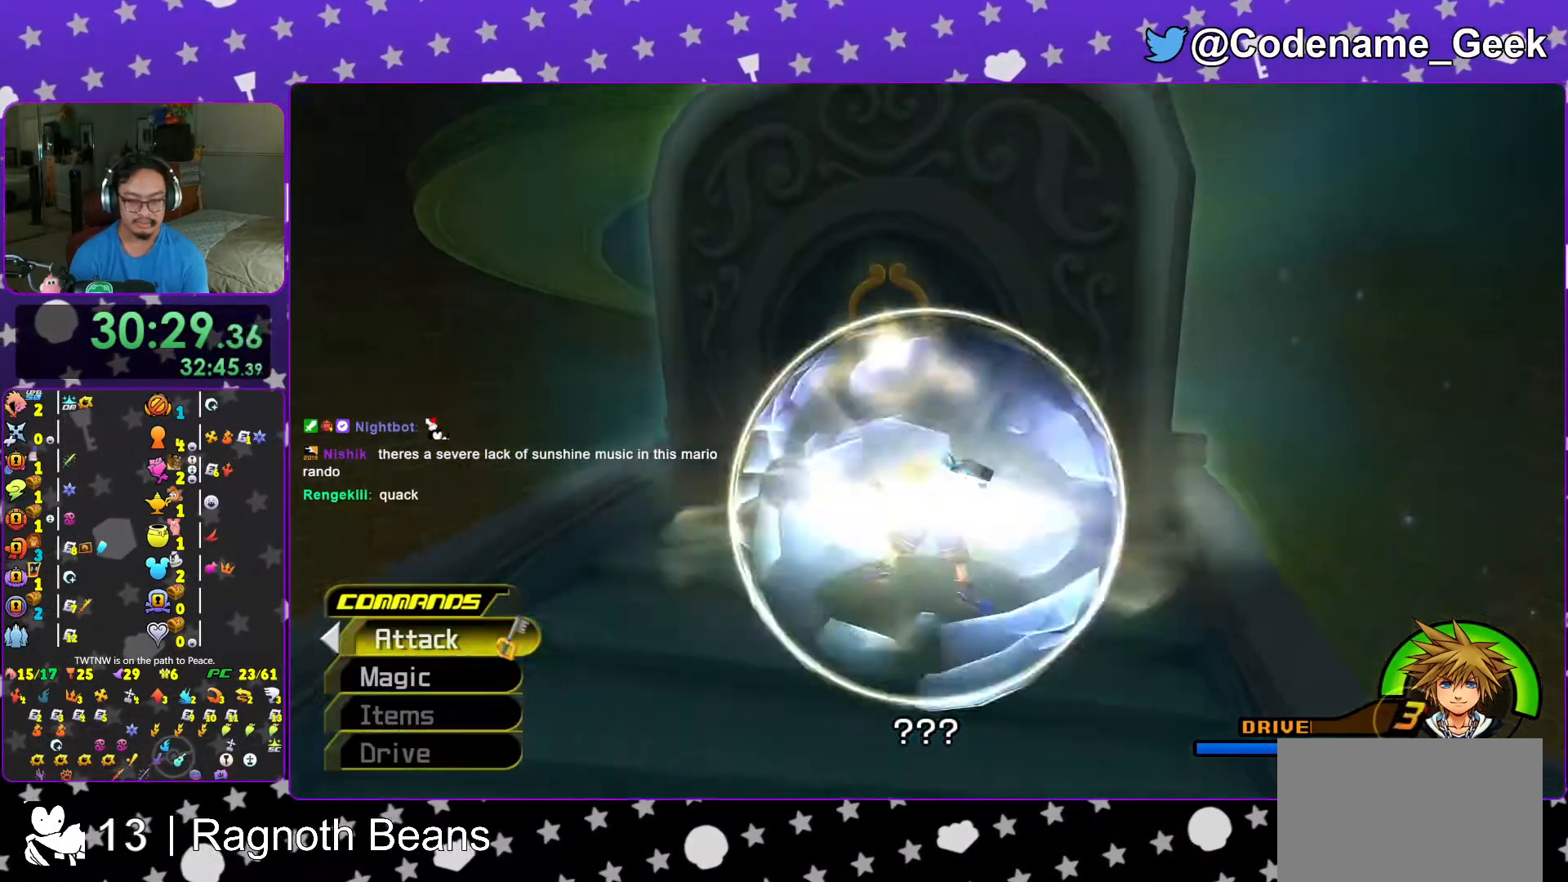
{"buttons": ["L1"], "left_stick": "up-left", "right_stick": "down", "events": [[117, "L1", "down"], [317, "right_stick", "center"], [483, "right_stick", "down"]]}
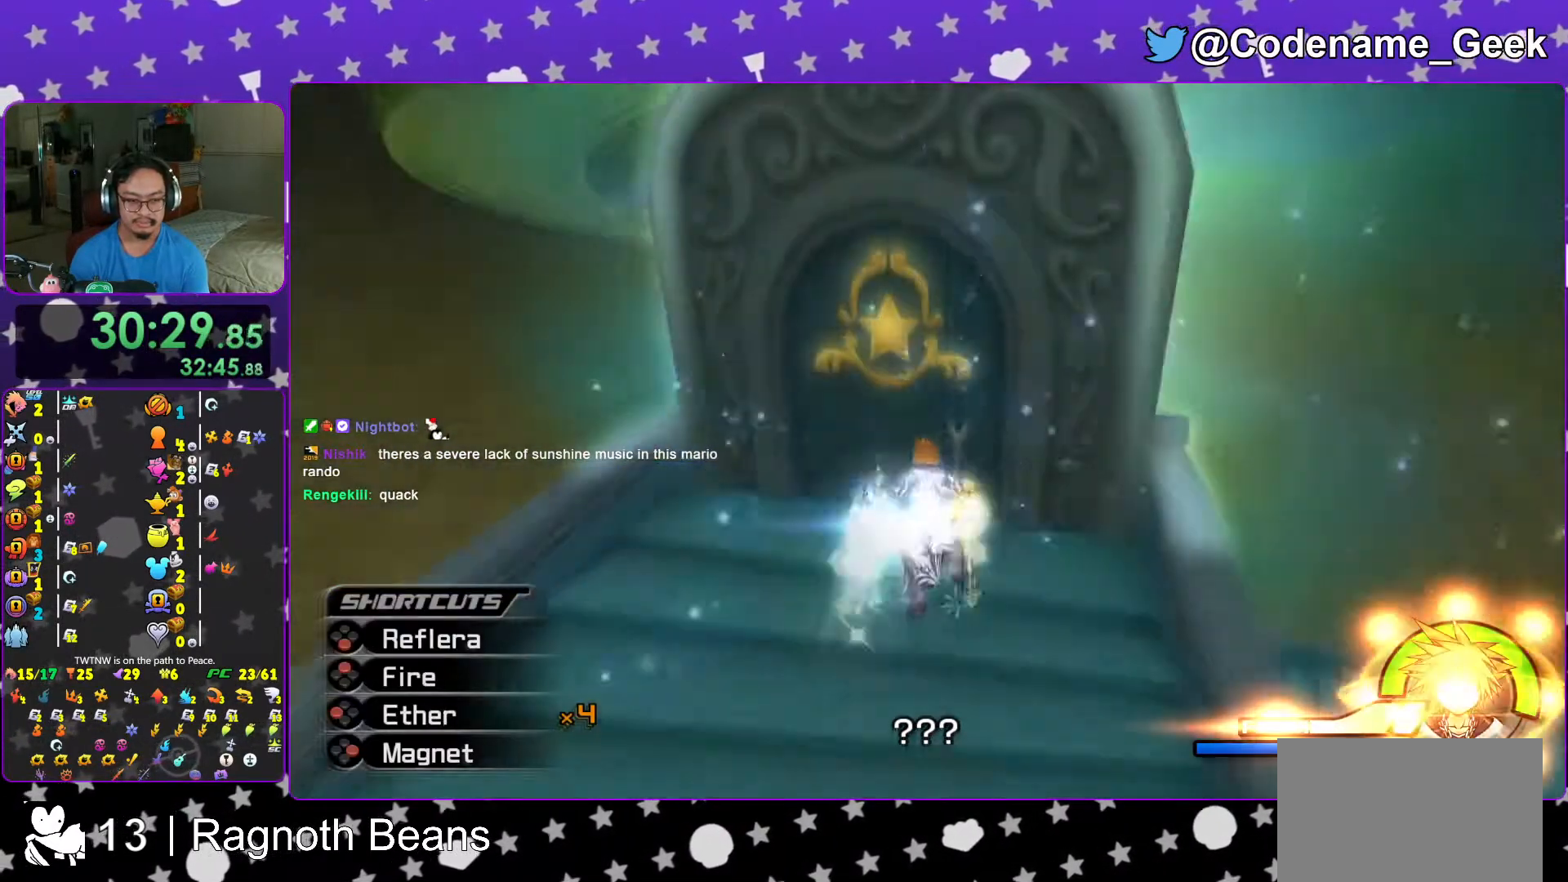
{"buttons": [], "left_stick": "up-left", "right_stick": "center", "events": [[167, "right_stick", "center"], [367, "L1", "up"]]}
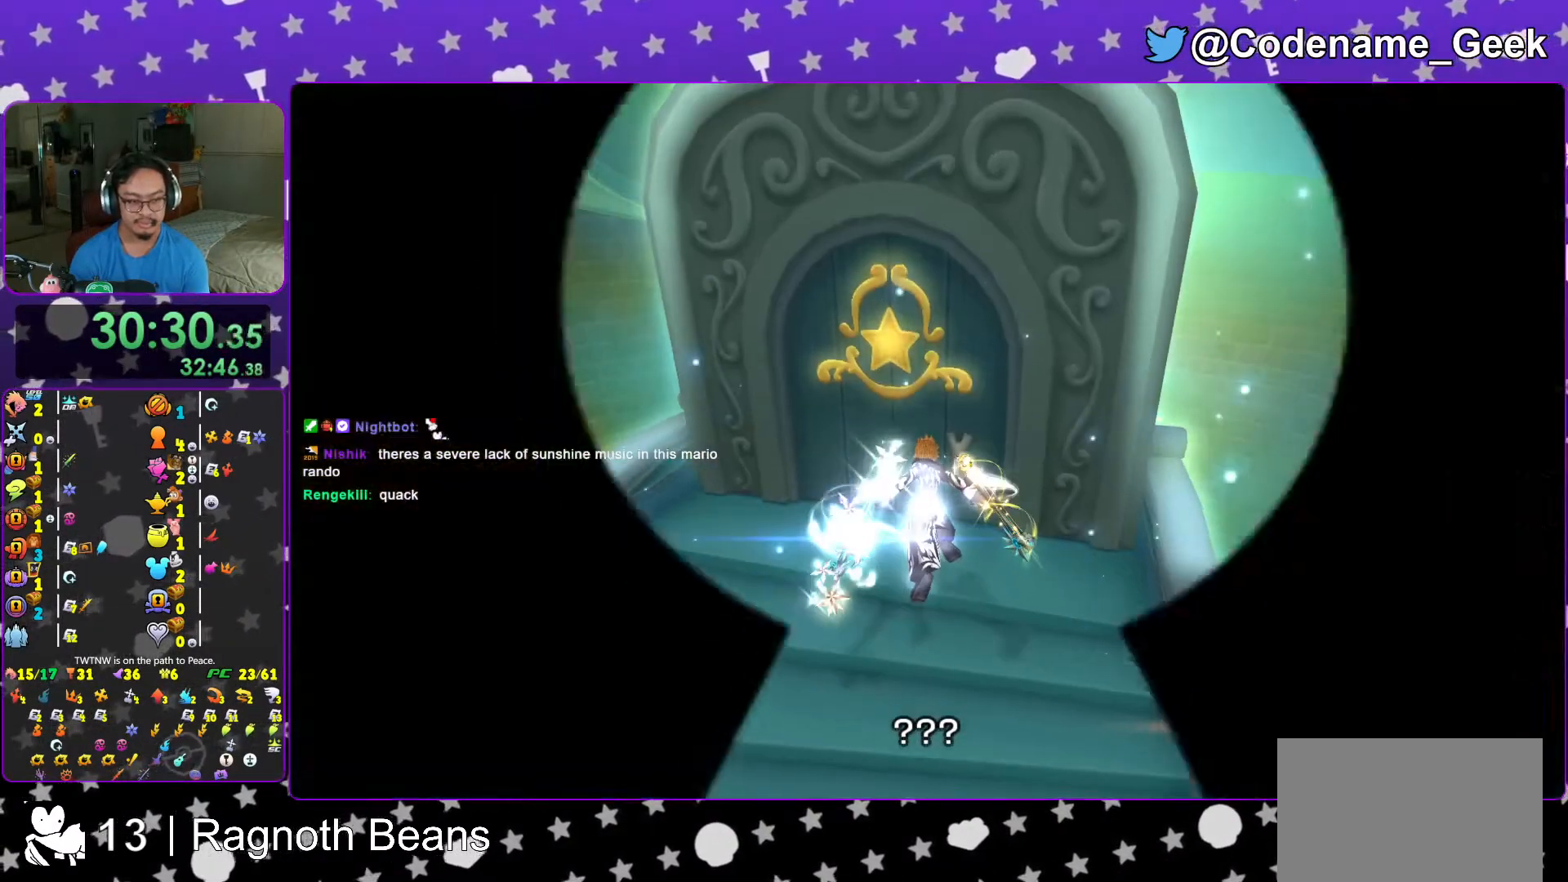
{"buttons": ["B"], "left_stick": "center", "right_stick": "center", "events": [[133, "B", "down"], [217, "B", "up"], [317, "B", "down"], [417, "B", "up"], [467, "left_stick", "center"], [483, "B", "down"]]}
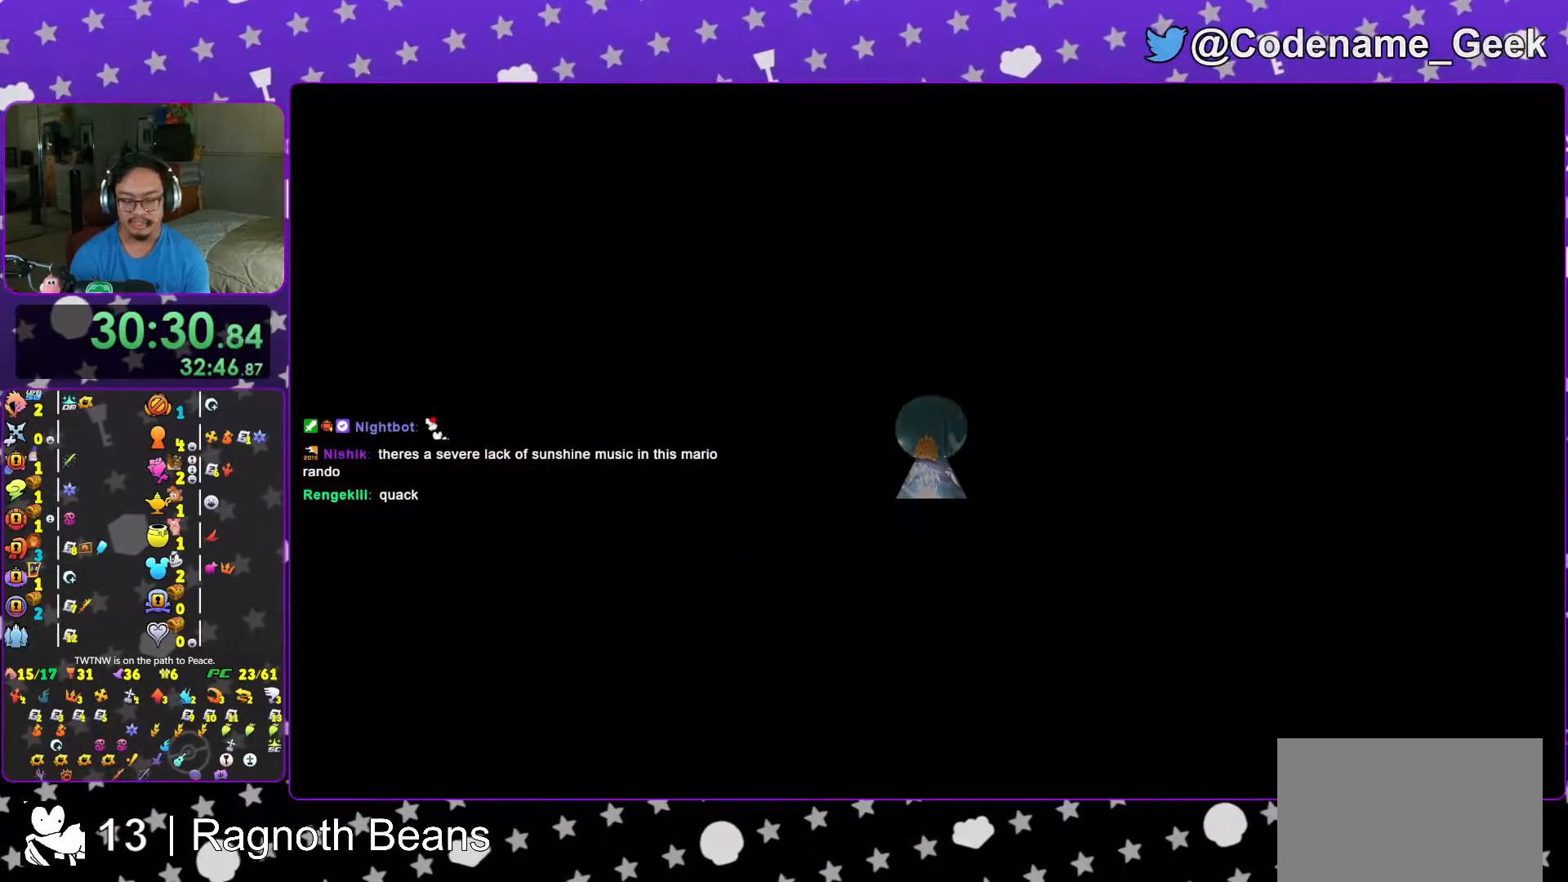
{"buttons": [], "left_stick": "center", "right_stick": "center", "events": [[67, "B", "up"], [167, "B", "down"], [267, "B", "up"], [317, "B", "down"], [417, "B", "up"]]}
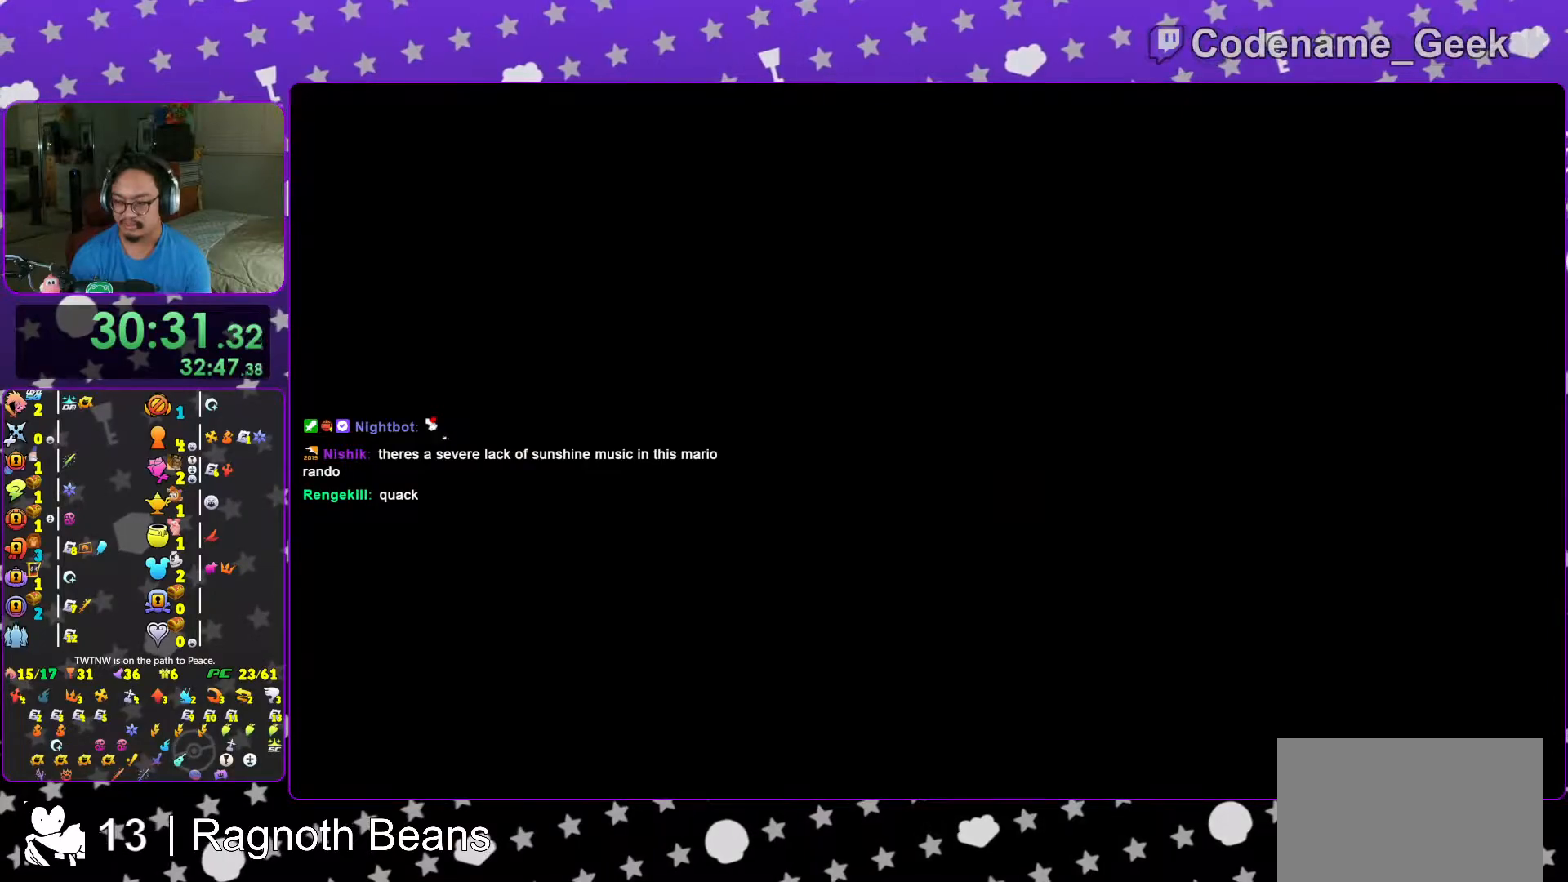
{"buttons": [], "left_stick": "center", "right_stick": "center", "events": [[17, "B", "down"], [67, "B", "up"], [183, "B", "down"], [267, "B", "up"], [367, "B", "down"], [433, "B", "up"]]}
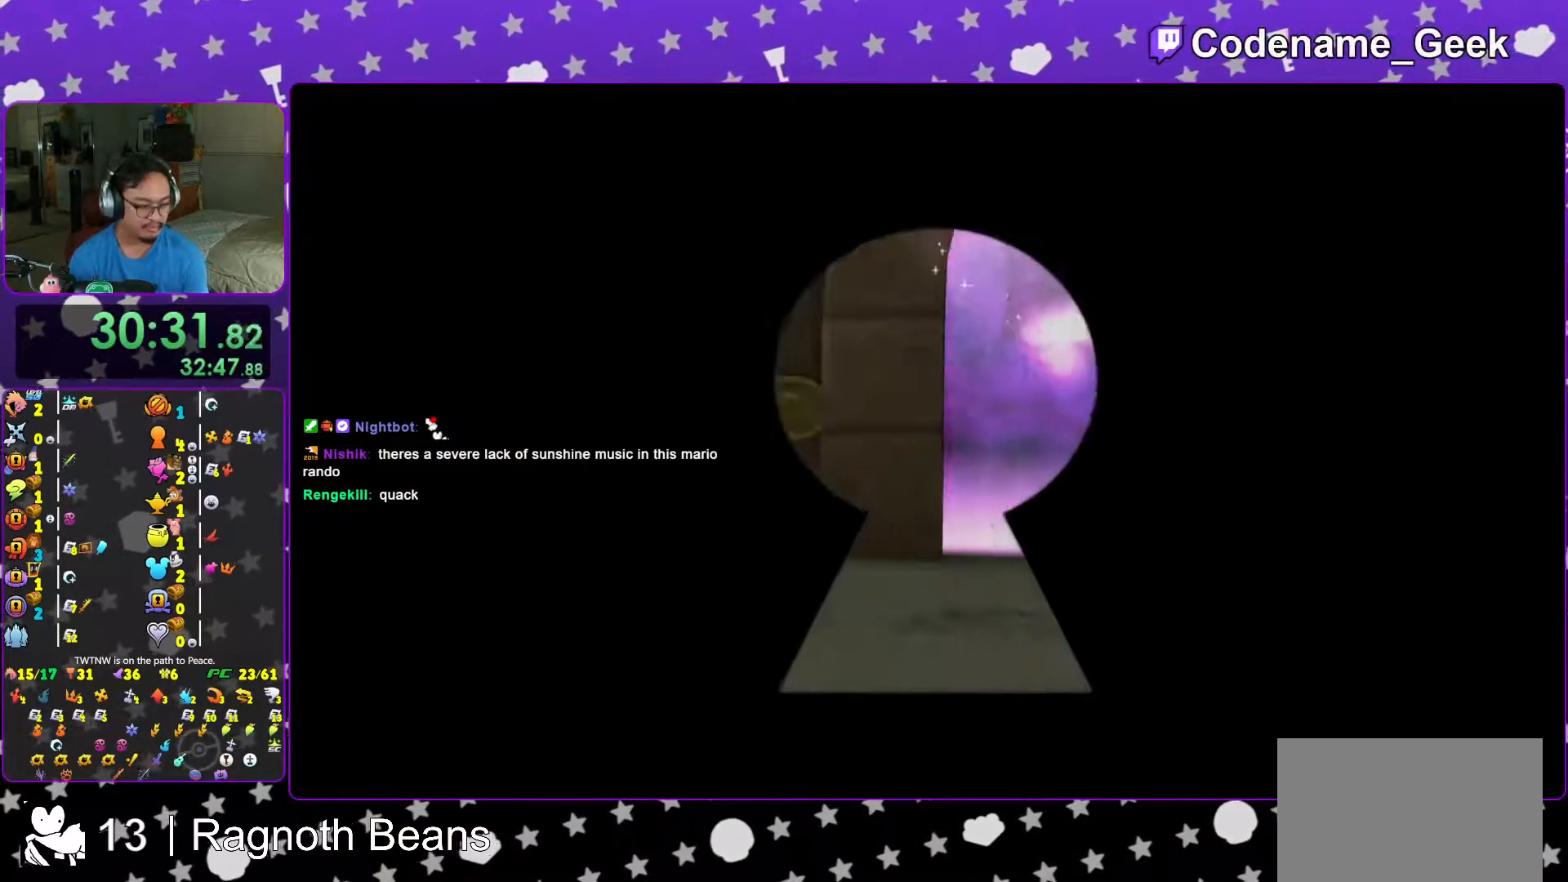
{"buttons": [], "left_stick": "center", "right_stick": "center", "events": [[67, "B", "down"], [133, "B", "up"], [217, "B", "down"], [317, "B", "up"], [367, "B", "down"], [467, "B", "up"]]}
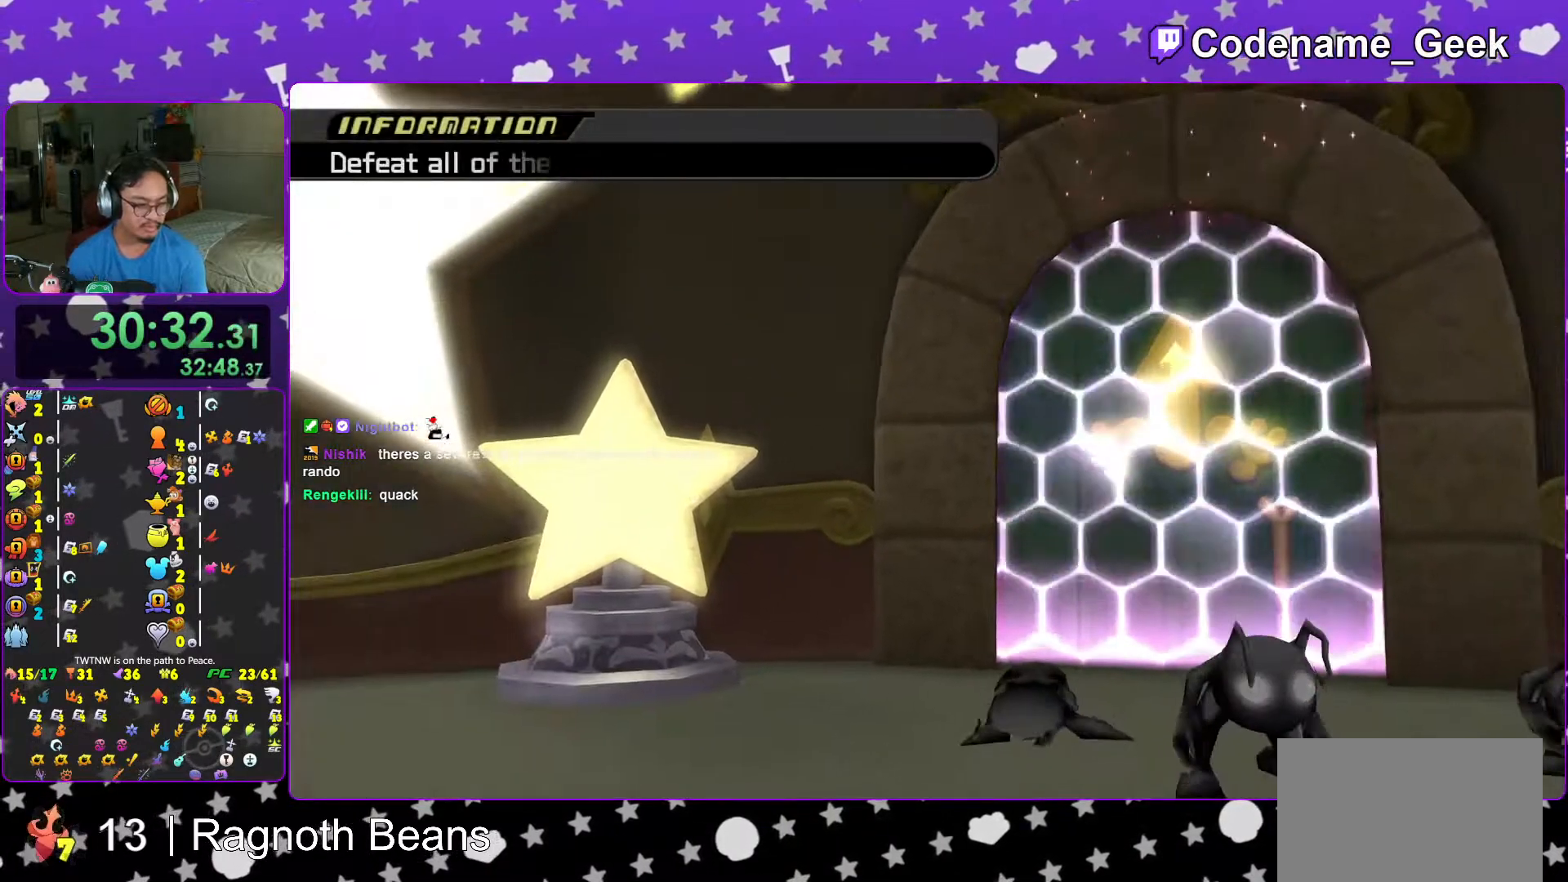
{"buttons": [], "left_stick": "center", "right_stick": "center", "events": [[67, "B", "down"], [167, "B", "up"], [233, "B", "down"], [317, "B", "up"], [417, "B", "down"], [483, "B", "up"]]}
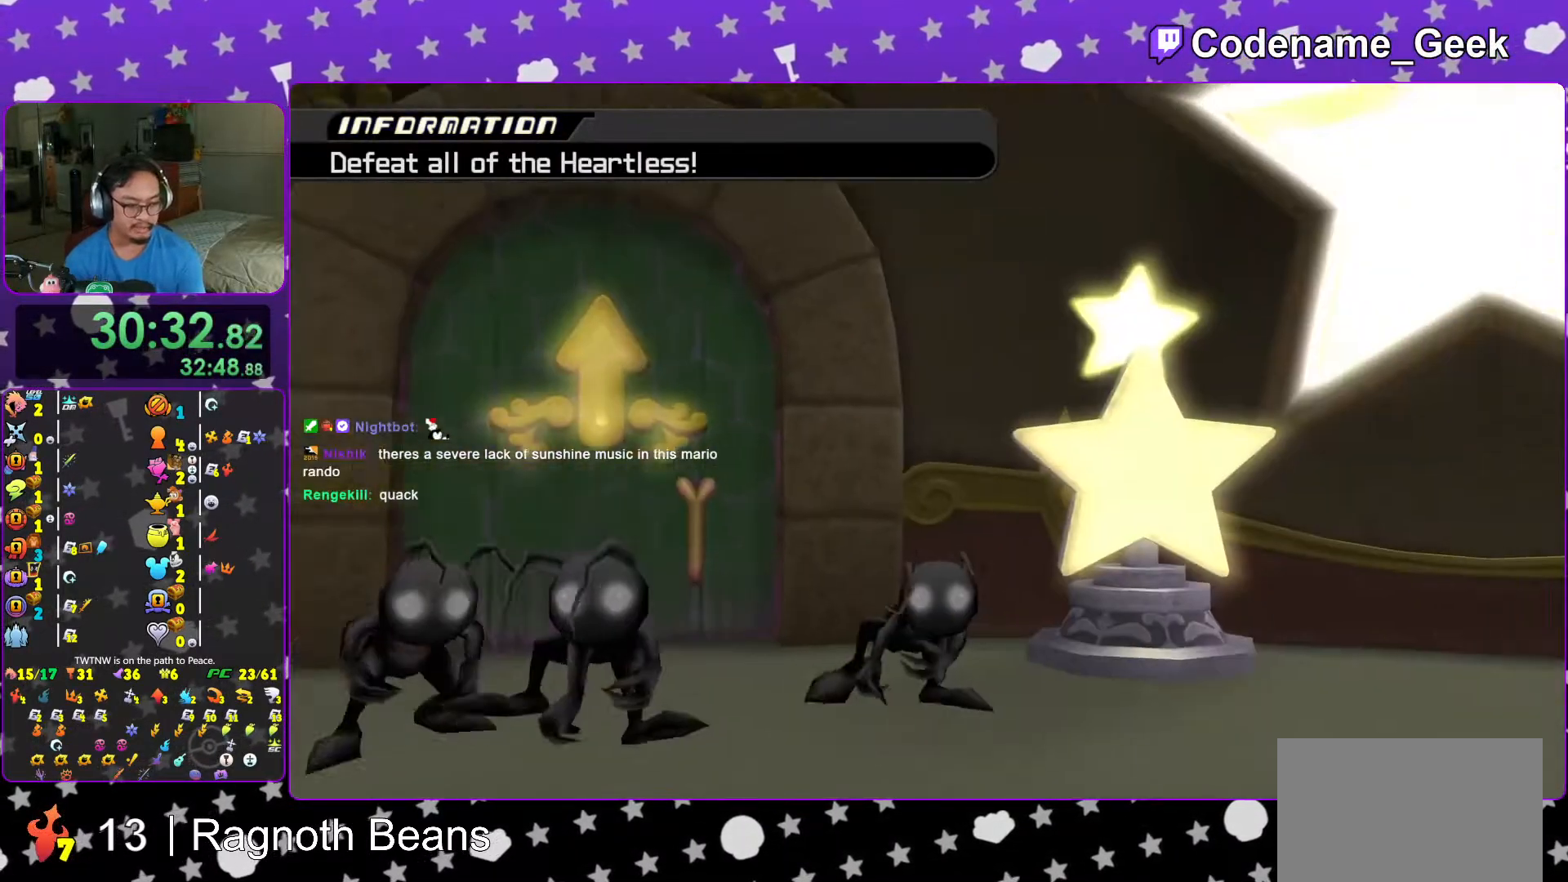
{"buttons": ["B"], "left_stick": "up", "right_stick": "center", "events": [[117, "B", "down"], [183, "B", "up"], [267, "left_stick", "up"], [283, "B", "down"], [367, "B", "up"], [433, "B", "down"]]}
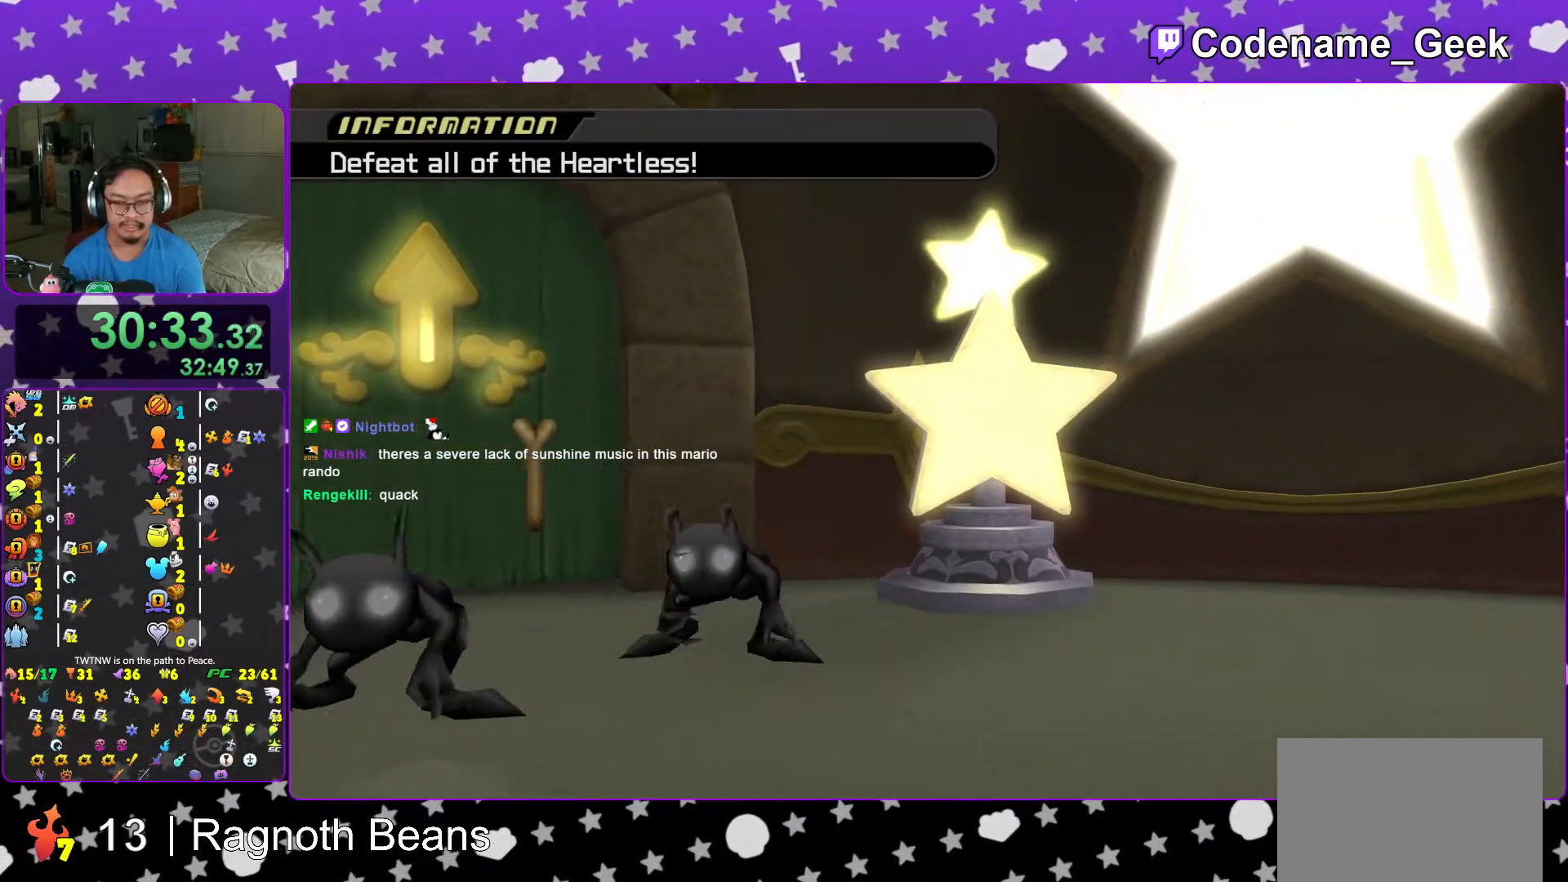
{"buttons": [], "left_stick": "up", "right_stick": "center", "events": [[17, "B", "up"], [117, "B", "down"], [217, "B", "up"], [267, "L1", "down"], [367, "L1", "up"]]}
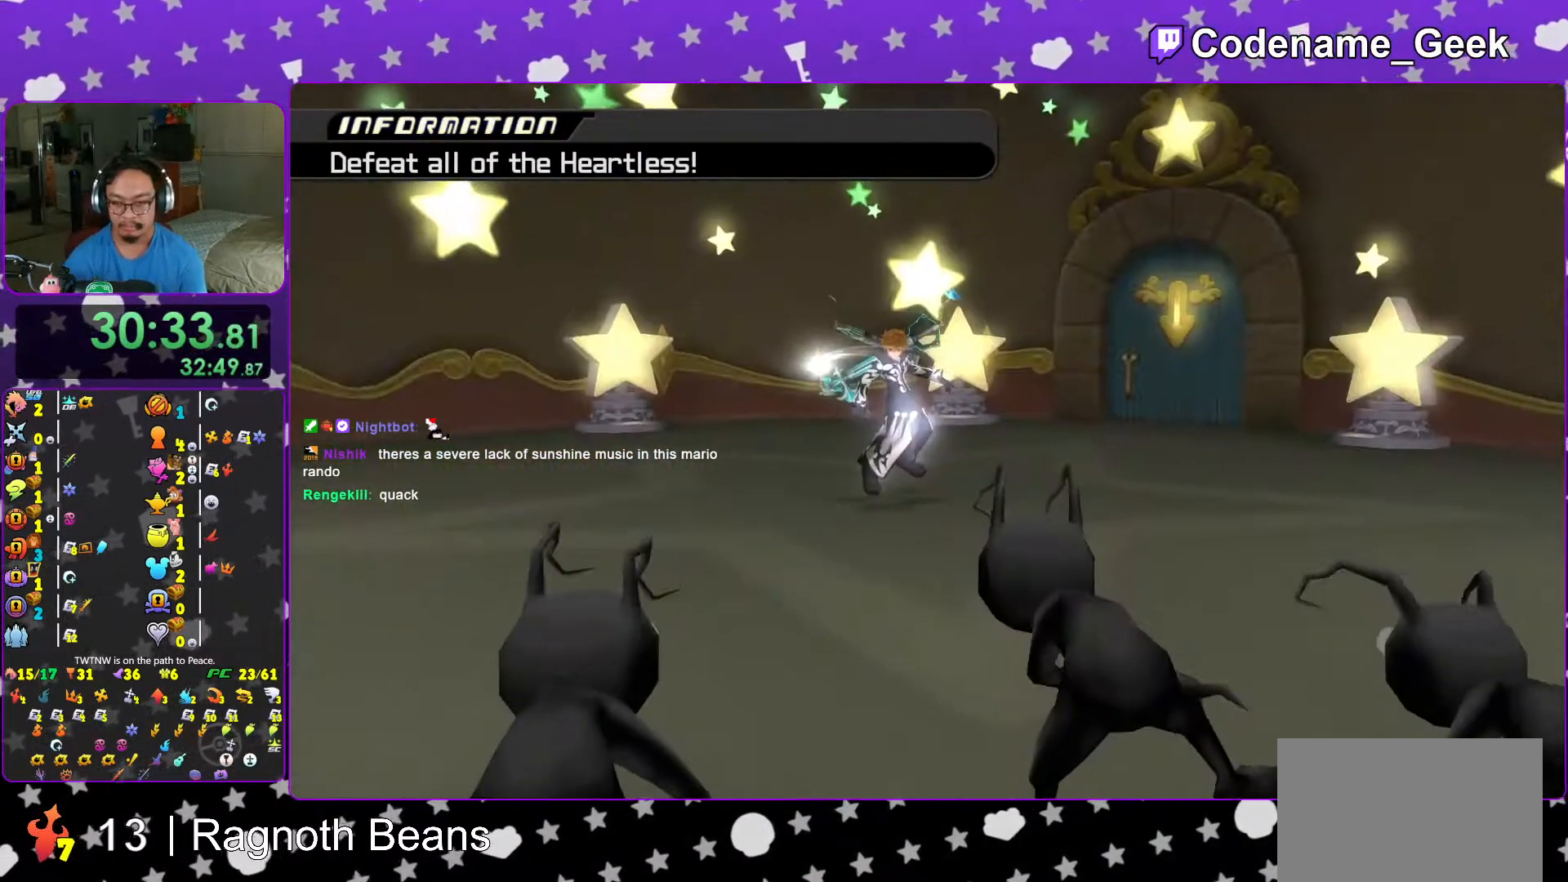
{"buttons": [], "left_stick": "up", "right_stick": "center", "events": [[17, "L1", "down"], [117, "right_stick", "down-right"], [133, "L1", "up"], [233, "right_stick", "center"], [283, "L1", "down"], [317, "right_stick", "down"], [367, "L1", "up"], [433, "right_stick", "center"]]}
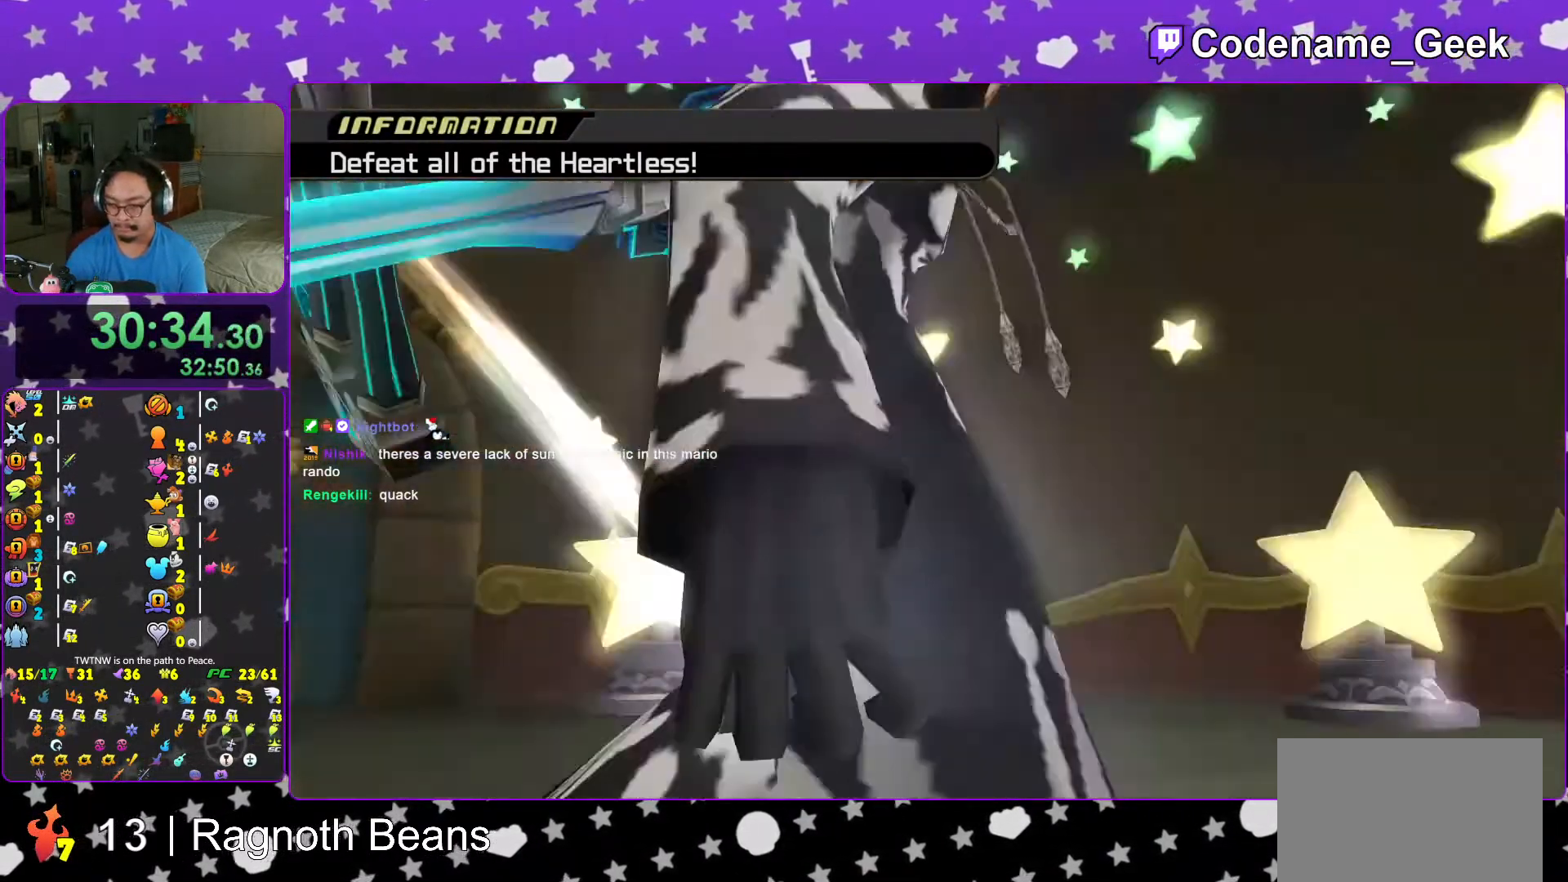
{"buttons": ["L1"], "left_stick": "up", "right_stick": "down", "events": [[17, "L1", "down"], [33, "right_stick", "down-right"], [67, "L1", "up"], [133, "right_stick", "center"], [183, "L1", "down"], [183, "right_stick", "down"], [267, "L1", "up"], [317, "right_stick", "center"], [417, "L1", "down"], [417, "right_stick", "down"]]}
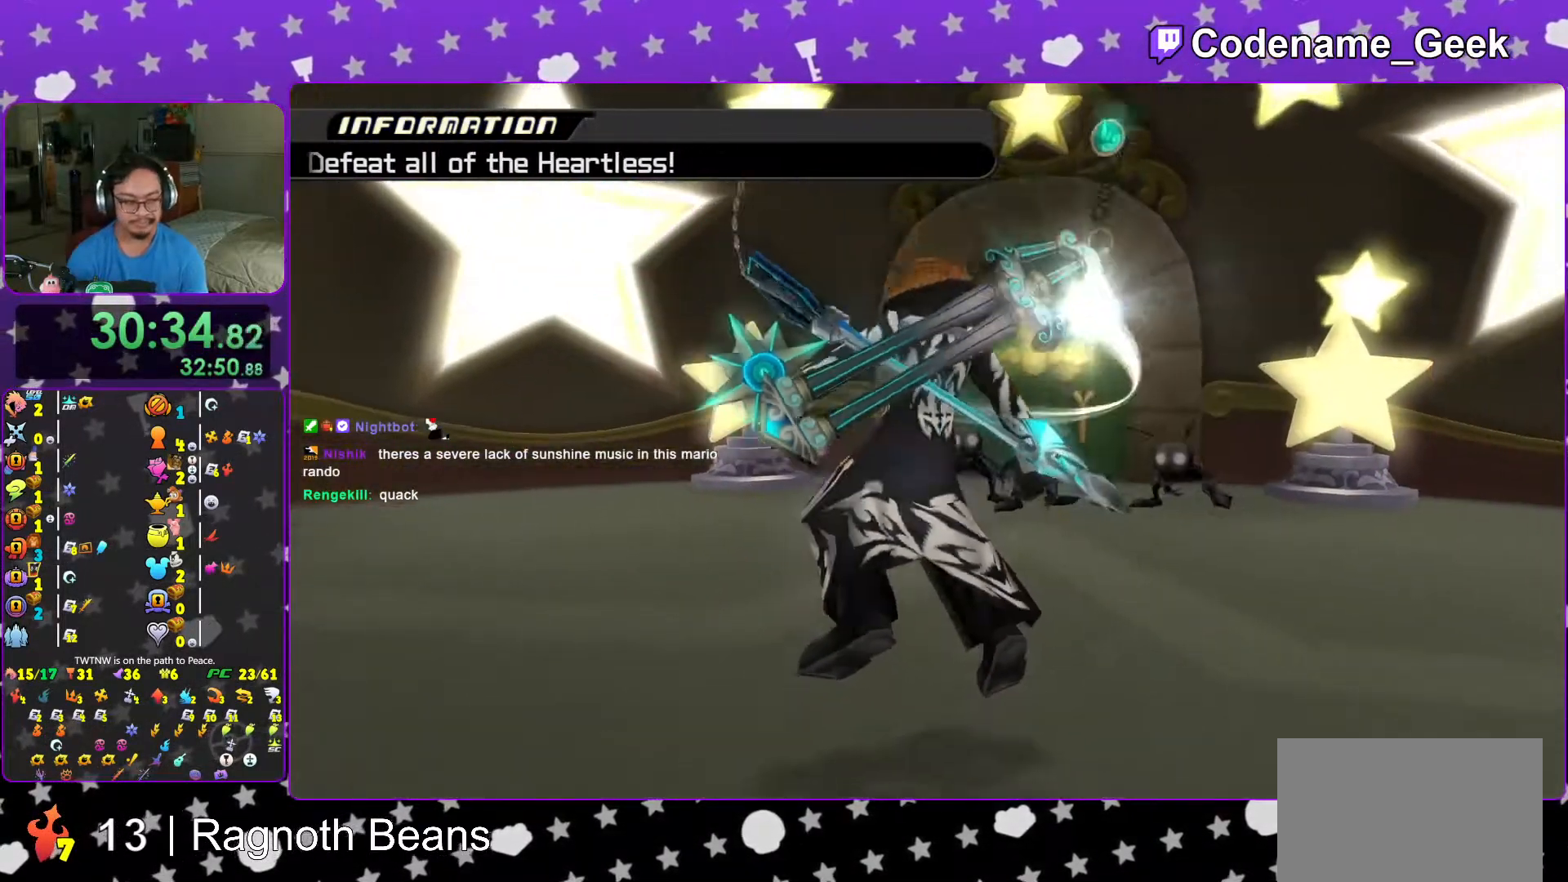
{"buttons": [], "left_stick": "up", "right_stick": "center", "events": [[17, "L1", "up"], [17, "right_stick", "center"], [117, "right_stick", "down"], [167, "L1", "down"], [183, "right_stick", "center"], [233, "L1", "up"], [283, "right_stick", "down"], [383, "right_stick", "center"], [417, "L1", "down"], [467, "L1", "up"]]}
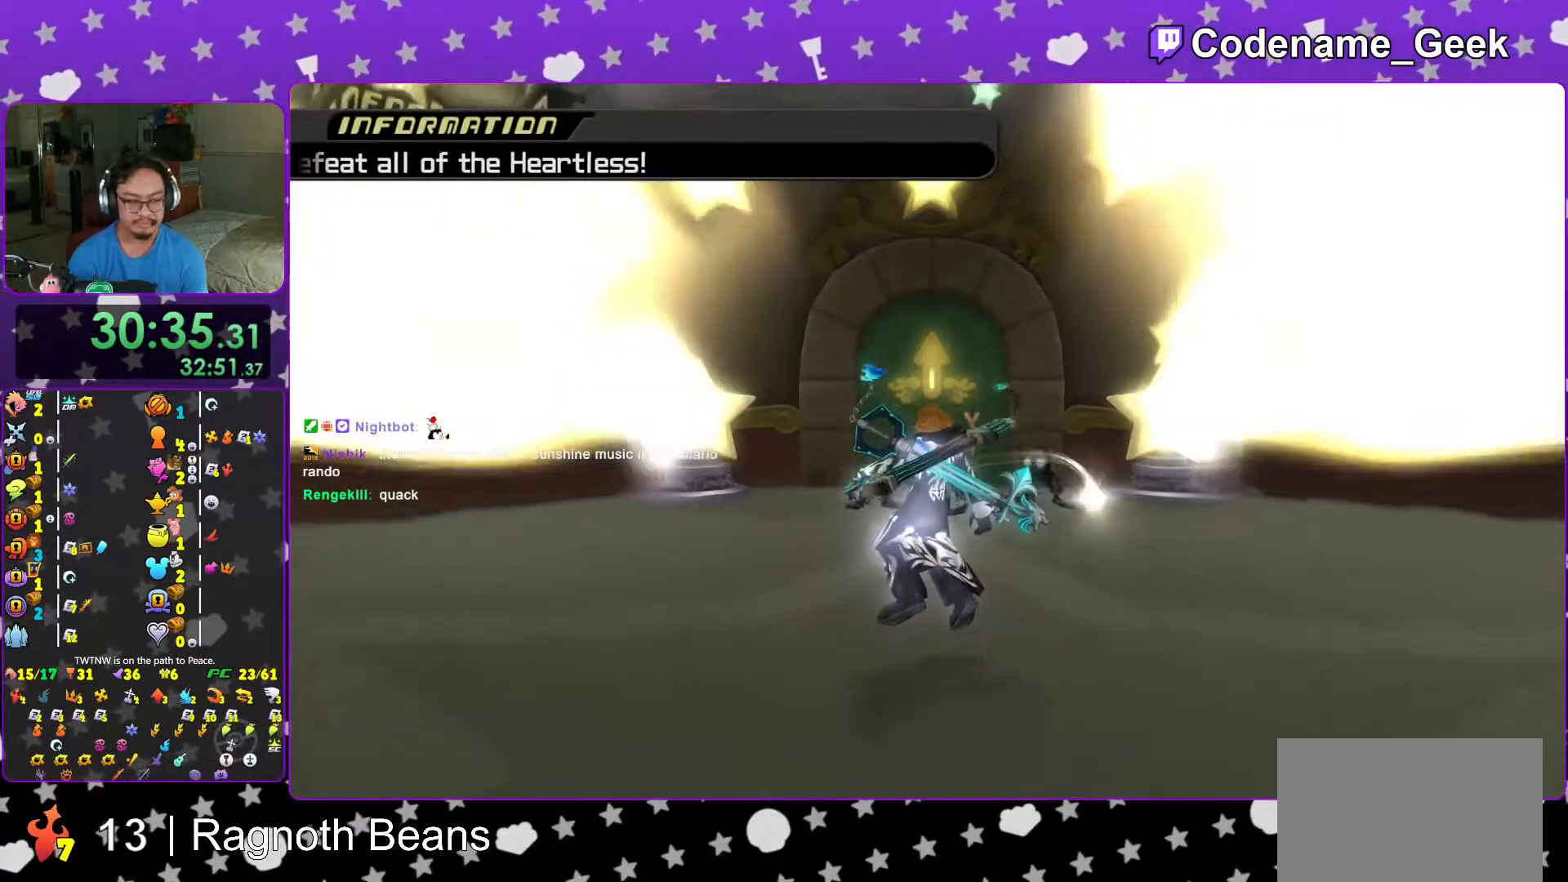
{"buttons": ["L1"], "left_stick": "up", "right_stick": "down", "events": [[17, "right_stick", "down-right"], [67, "right_stick", "center"], [117, "L1", "down"], [167, "right_stick", "down-right"], [233, "right_stick", "down"]]}
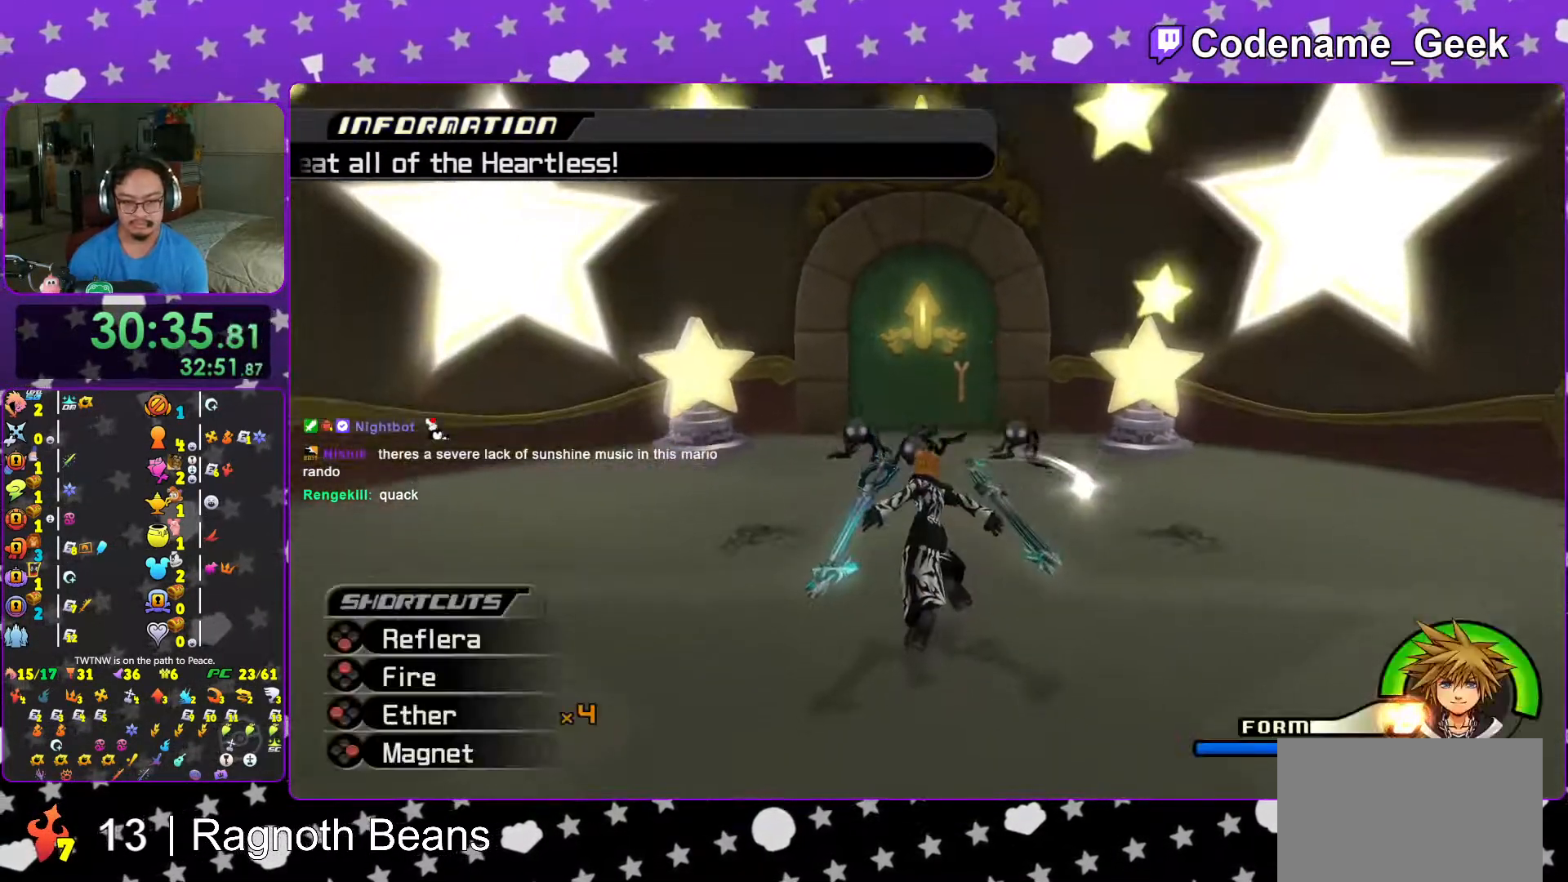
{"buttons": ["X", "L1"], "left_stick": "center", "right_stick": "down", "events": [[167, "X", "down"], [283, "X", "up"], [383, "X", "down"], [483, "left_stick", "center"]]}
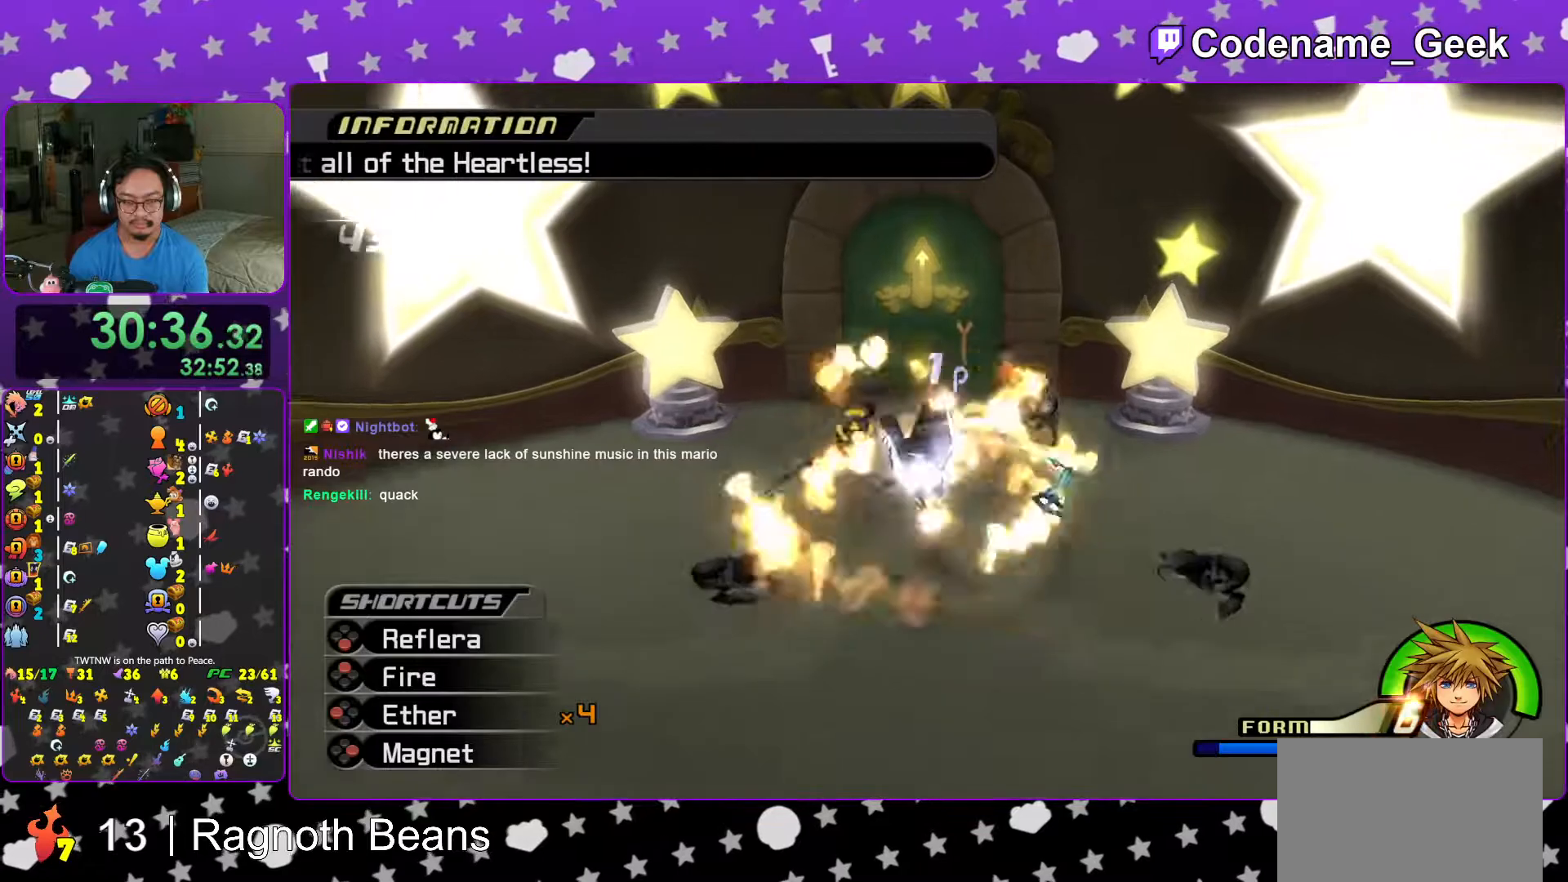
{"buttons": ["X", "L1"], "left_stick": "down", "right_stick": "down", "events": [[17, "left_stick", "down"], [33, "X", "up"], [133, "X", "down"], [317, "X", "up"], [367, "X", "down"]]}
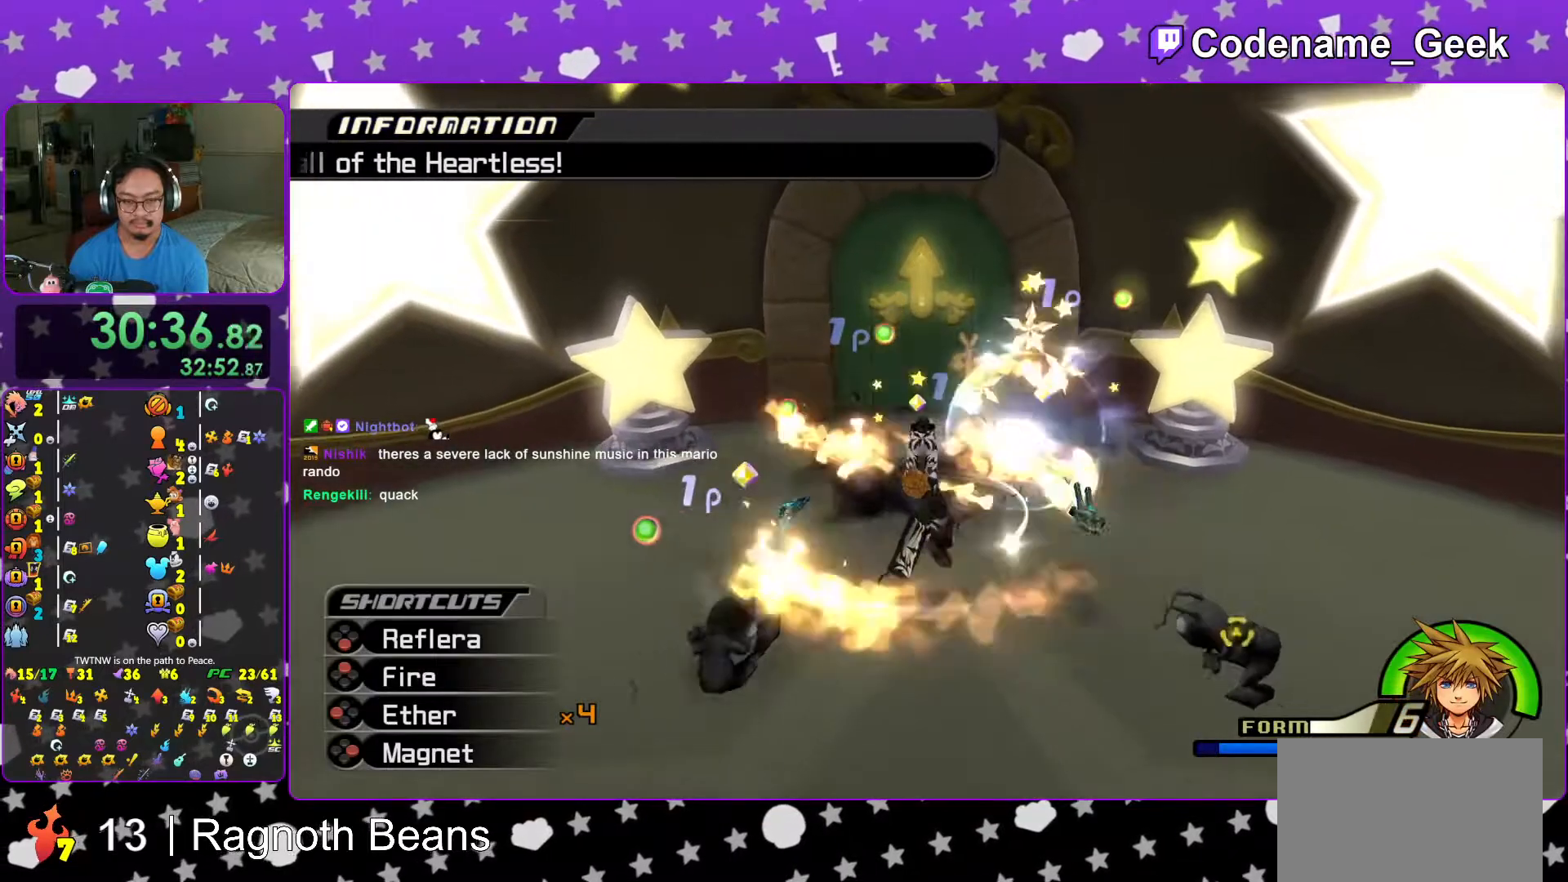
{"buttons": ["L1"], "left_stick": "down-left", "right_stick": "down", "events": [[17, "X", "up"], [67, "X", "down"], [117, "left_stick", "up-right"], [217, "X", "up"], [283, "X", "down"], [317, "left_stick", "up-left"], [367, "left_stick", "down-left"], [417, "X", "up"]]}
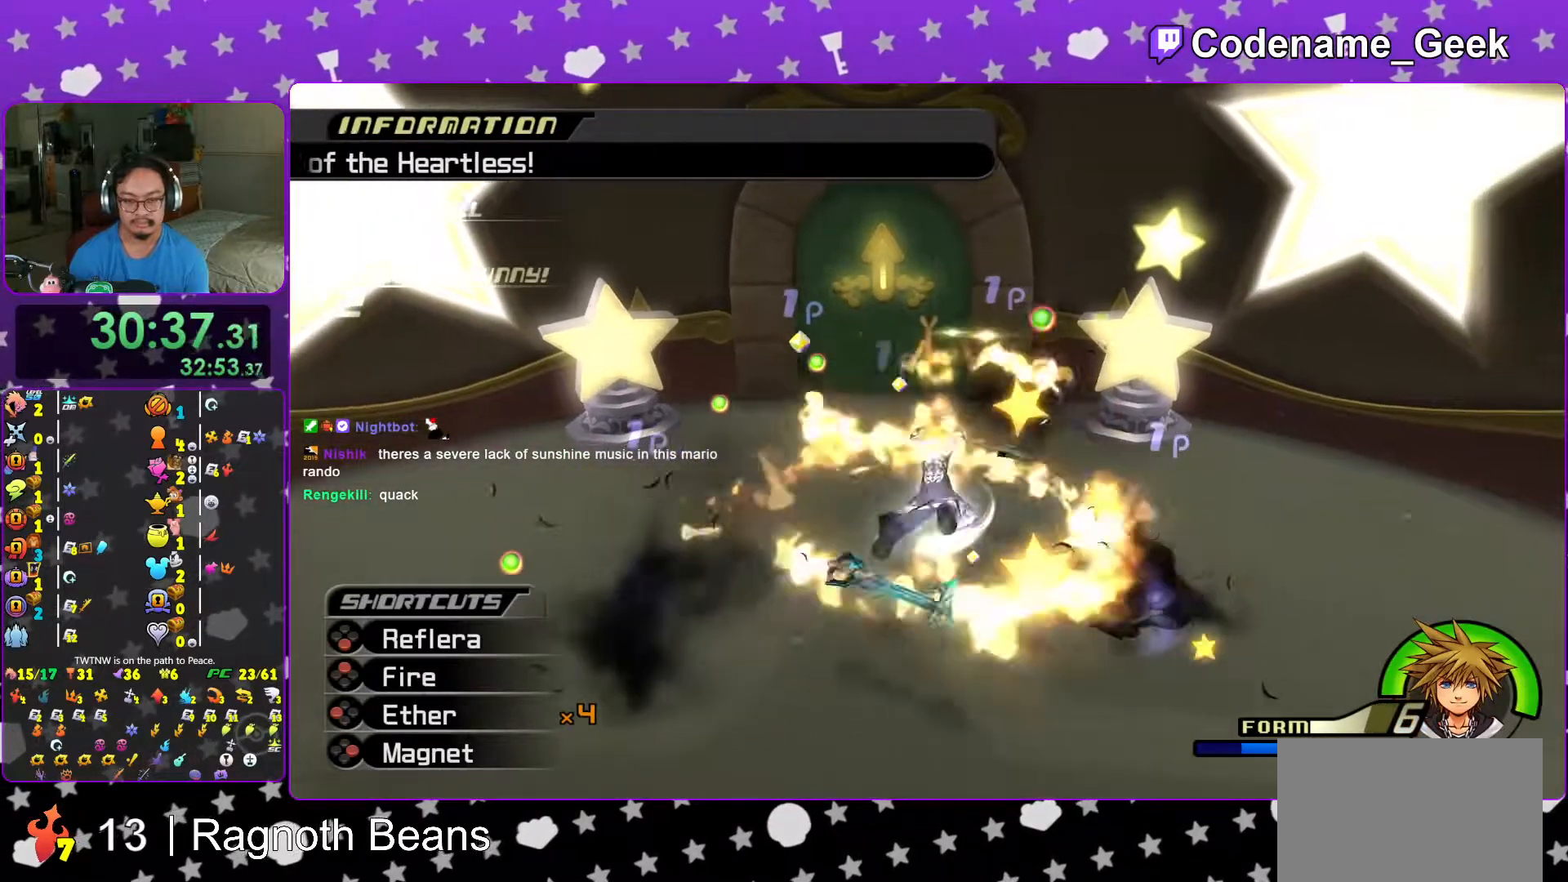
{"buttons": ["X", "L1"], "left_stick": "up-right", "right_stick": "down", "events": [[17, "right_stick", "center"], [233, "right_stick", "down"], [317, "left_stick", "center"], [367, "left_stick", "up-right"], [417, "X", "down"]]}
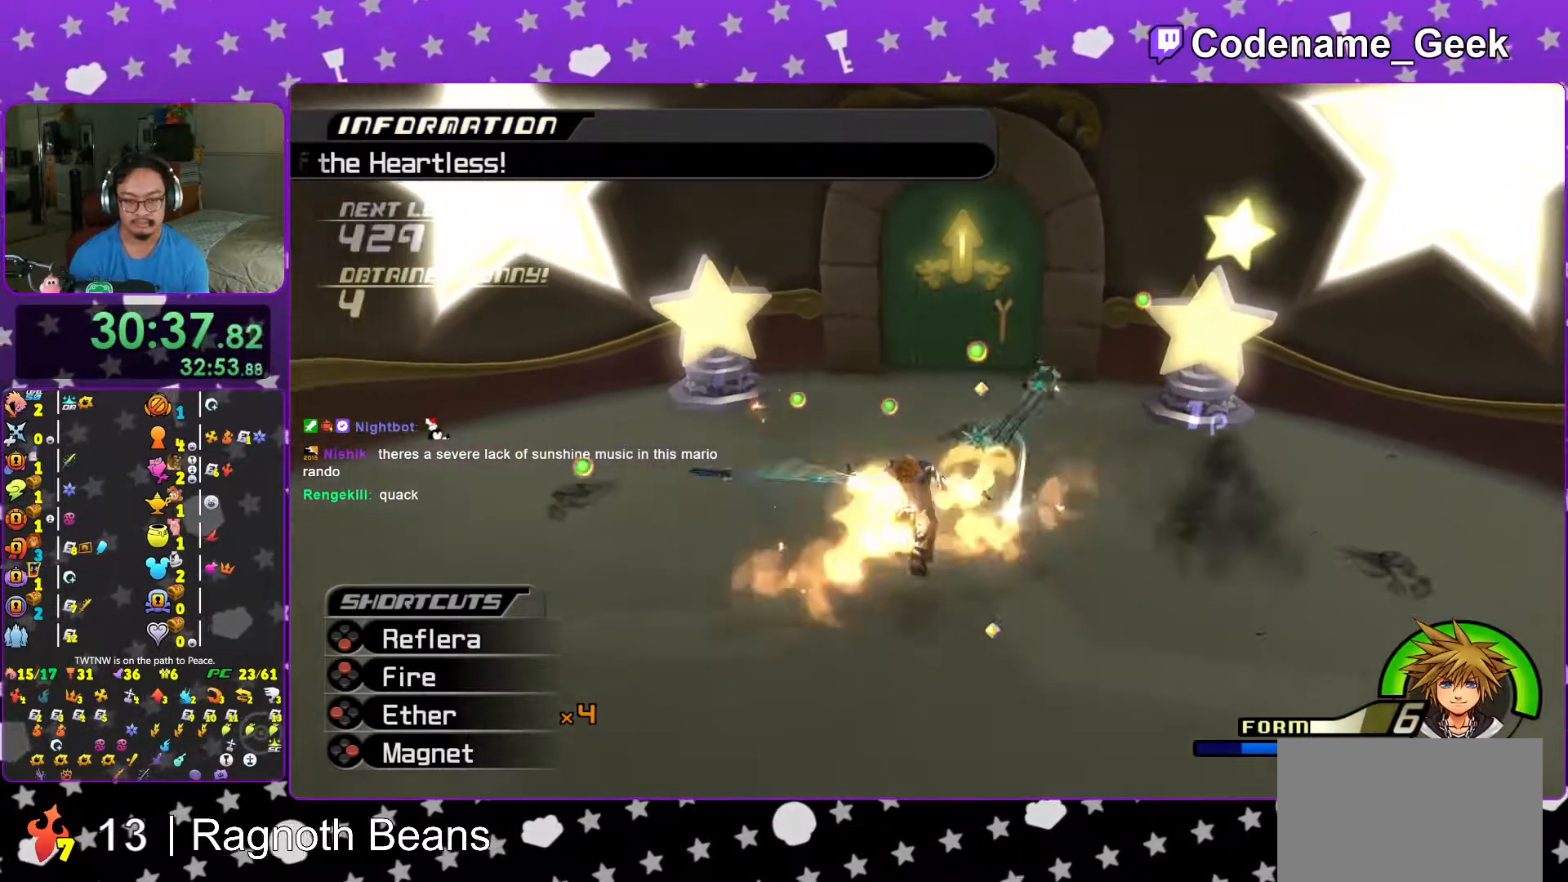
{"buttons": ["X", "L1"], "left_stick": "up", "right_stick": "down", "events": [[33, "X", "up"], [133, "X", "down"], [133, "left_stick", "center"], [183, "left_stick", "left"], [283, "X", "up"], [333, "left_stick", "up-left"], [367, "X", "down"], [467, "left_stick", "up"]]}
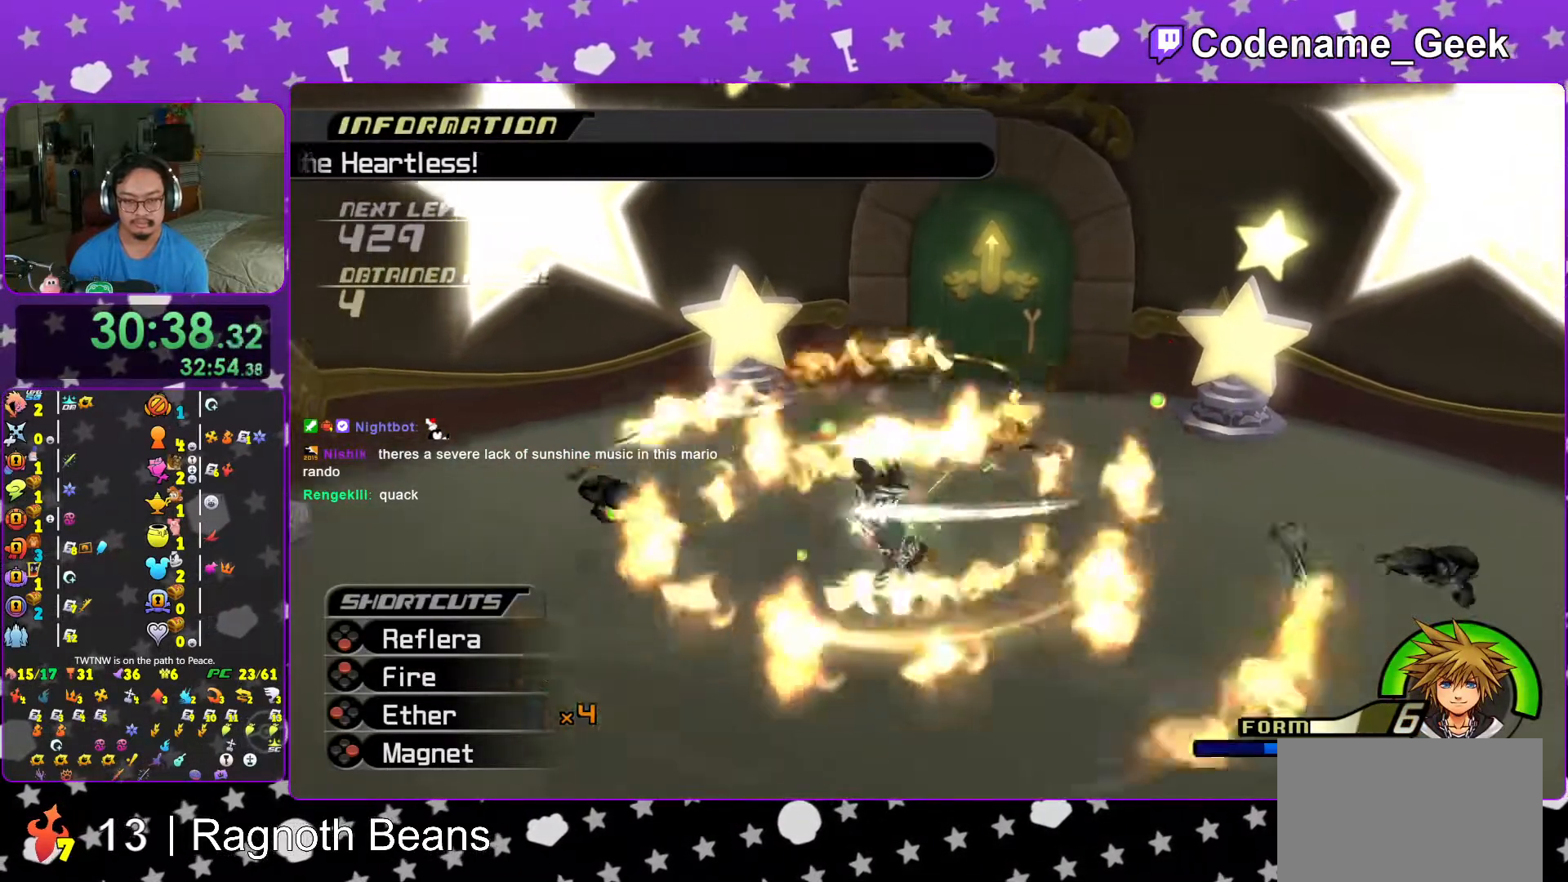
{"buttons": ["L1"], "left_stick": "right", "right_stick": "down", "events": [[17, "X", "up"], [17, "left_stick", "right"], [17, "right_stick", "center"], [117, "X", "down"], [183, "right_stick", "down"], [217, "X", "up"], [317, "right_stick", "center"], [333, "X", "down"], [383, "right_stick", "down"], [433, "X", "up"]]}
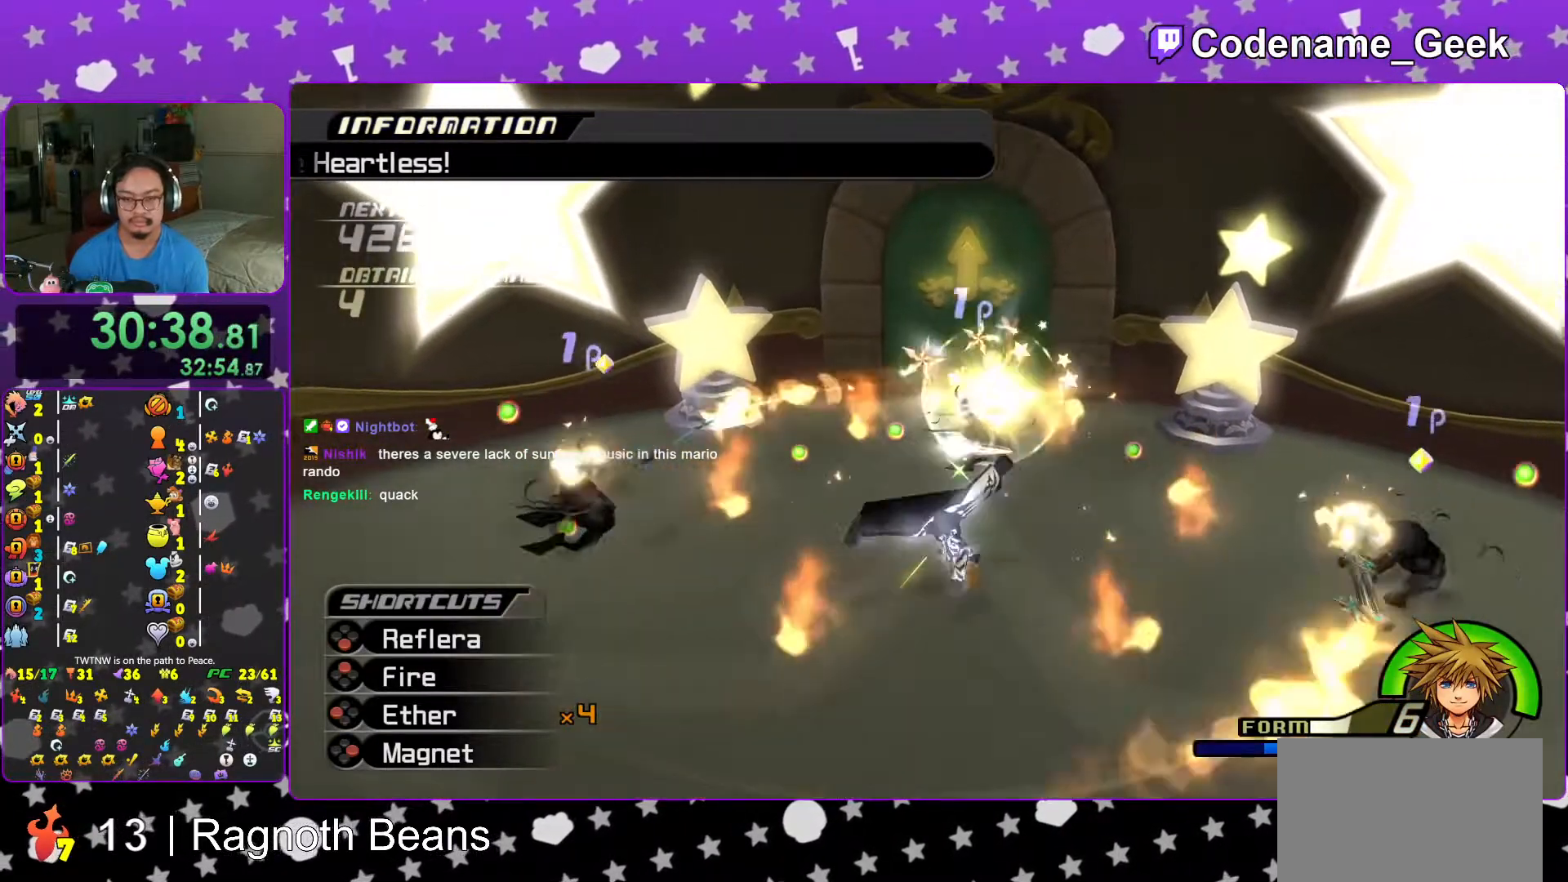
{"buttons": ["L1"], "left_stick": "down-left", "right_stick": "center", "events": [[17, "right_stick", "center"], [117, "right_stick", "down"], [167, "left_stick", "down"], [217, "left_stick", "down-left"], [217, "right_stick", "center"], [267, "right_stick", "down-left"], [317, "left_stick", "left"], [417, "right_stick", "center"], [467, "left_stick", "down-left"]]}
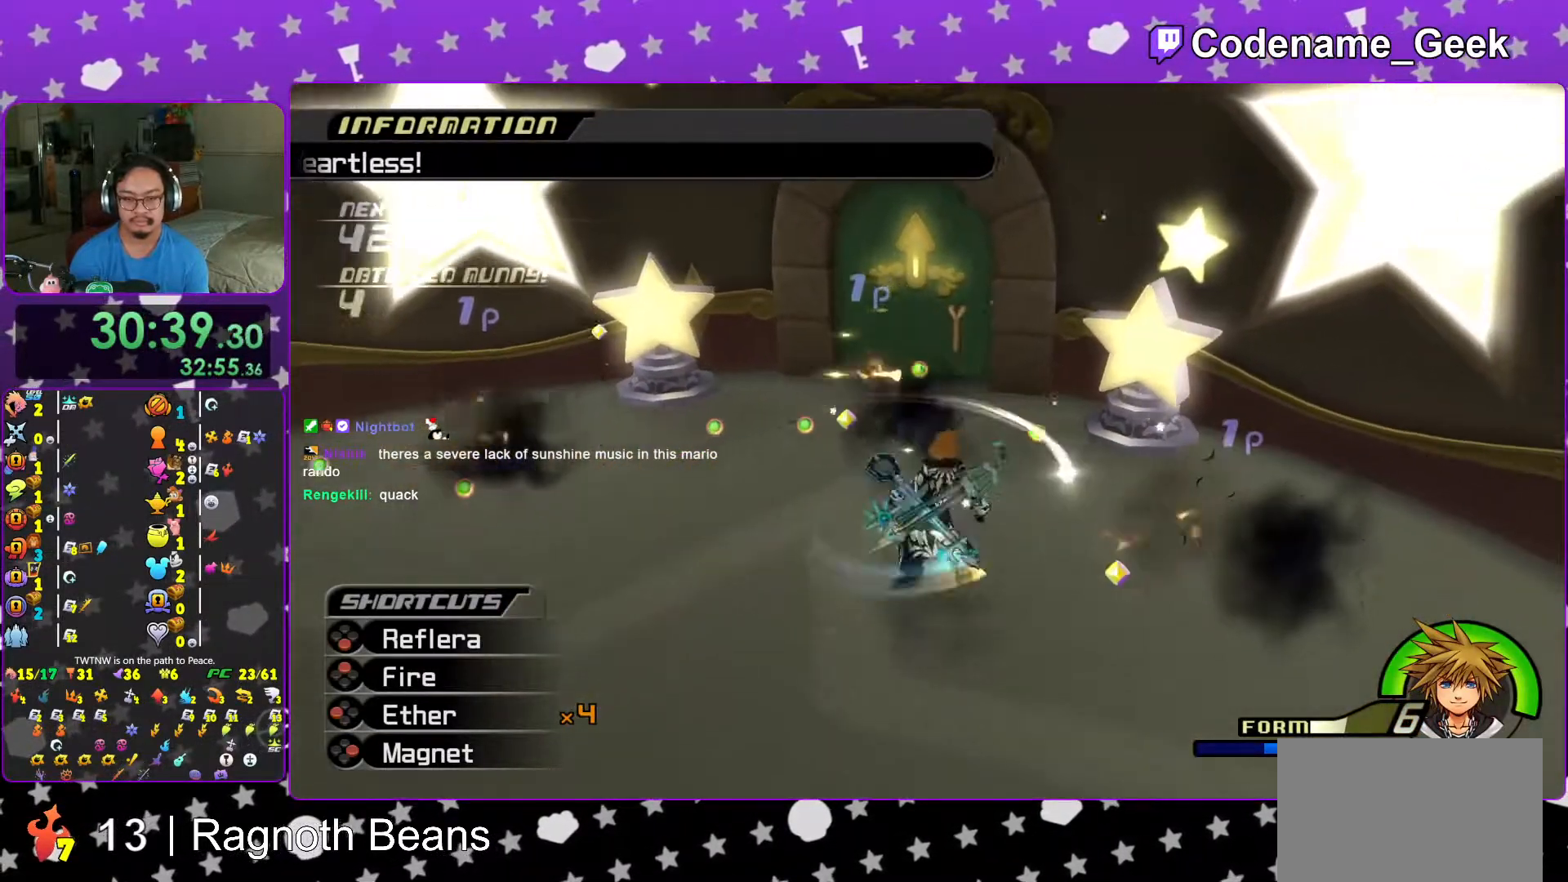
{"buttons": ["L1"], "left_stick": "down", "right_stick": "down-left", "events": [[17, "right_stick", "down"], [167, "right_stick", "center"], [267, "right_stick", "down-left"], [433, "left_stick", "down"]]}
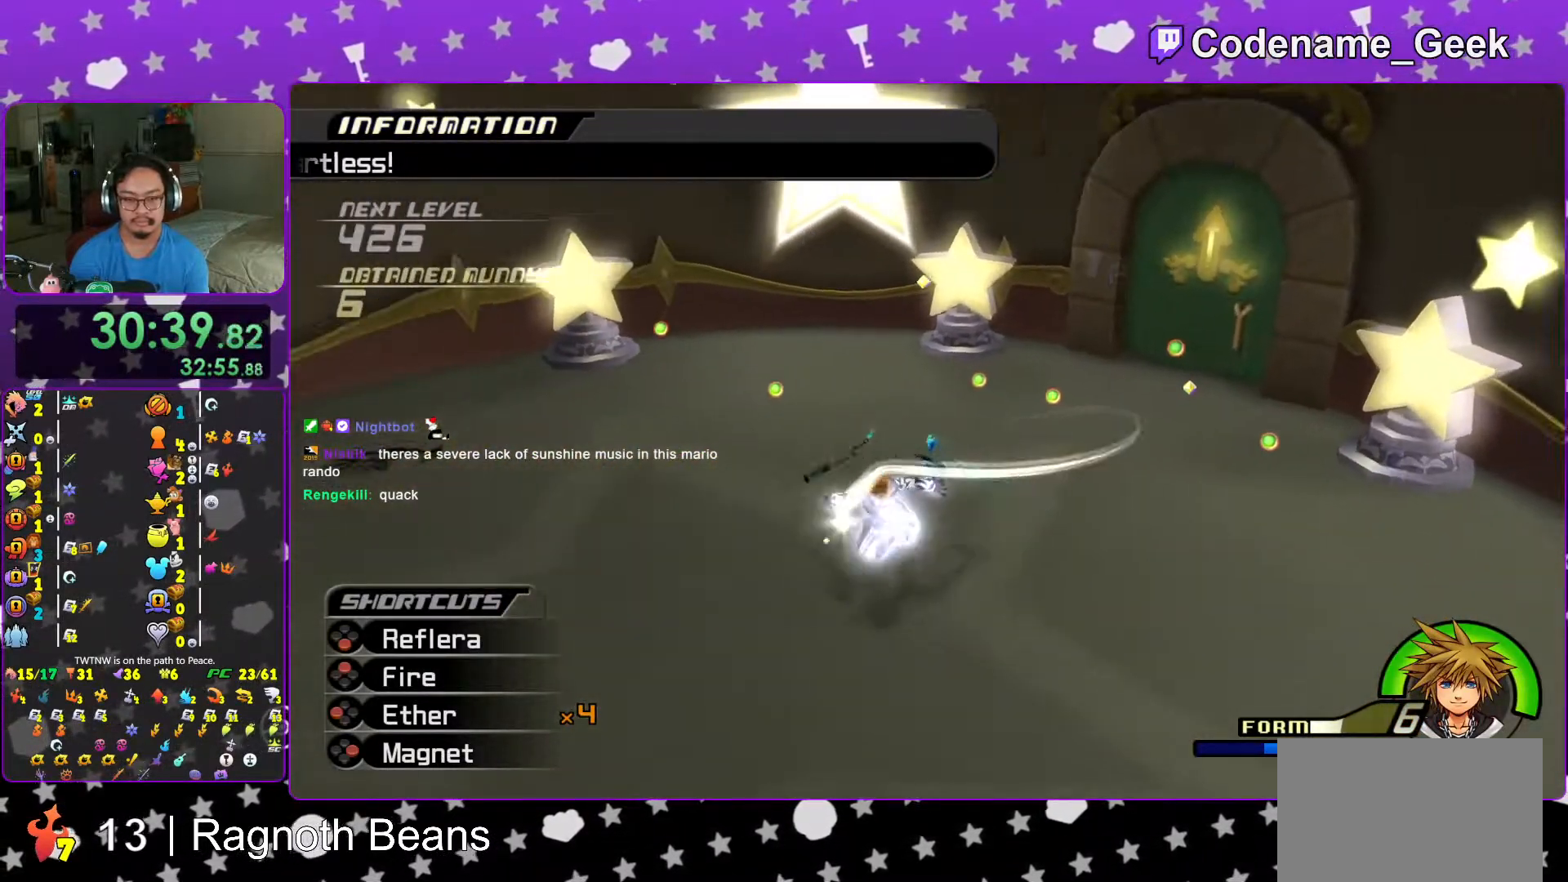
{"buttons": ["L1"], "left_stick": "down", "right_stick": "down-left", "events": [[17, "right_stick", "center"], [133, "left_stick", "left"], [133, "right_stick", "down-left"], [233, "left_stick", "up"], [317, "left_stick", "up-right"], [483, "left_stick", "down"]]}